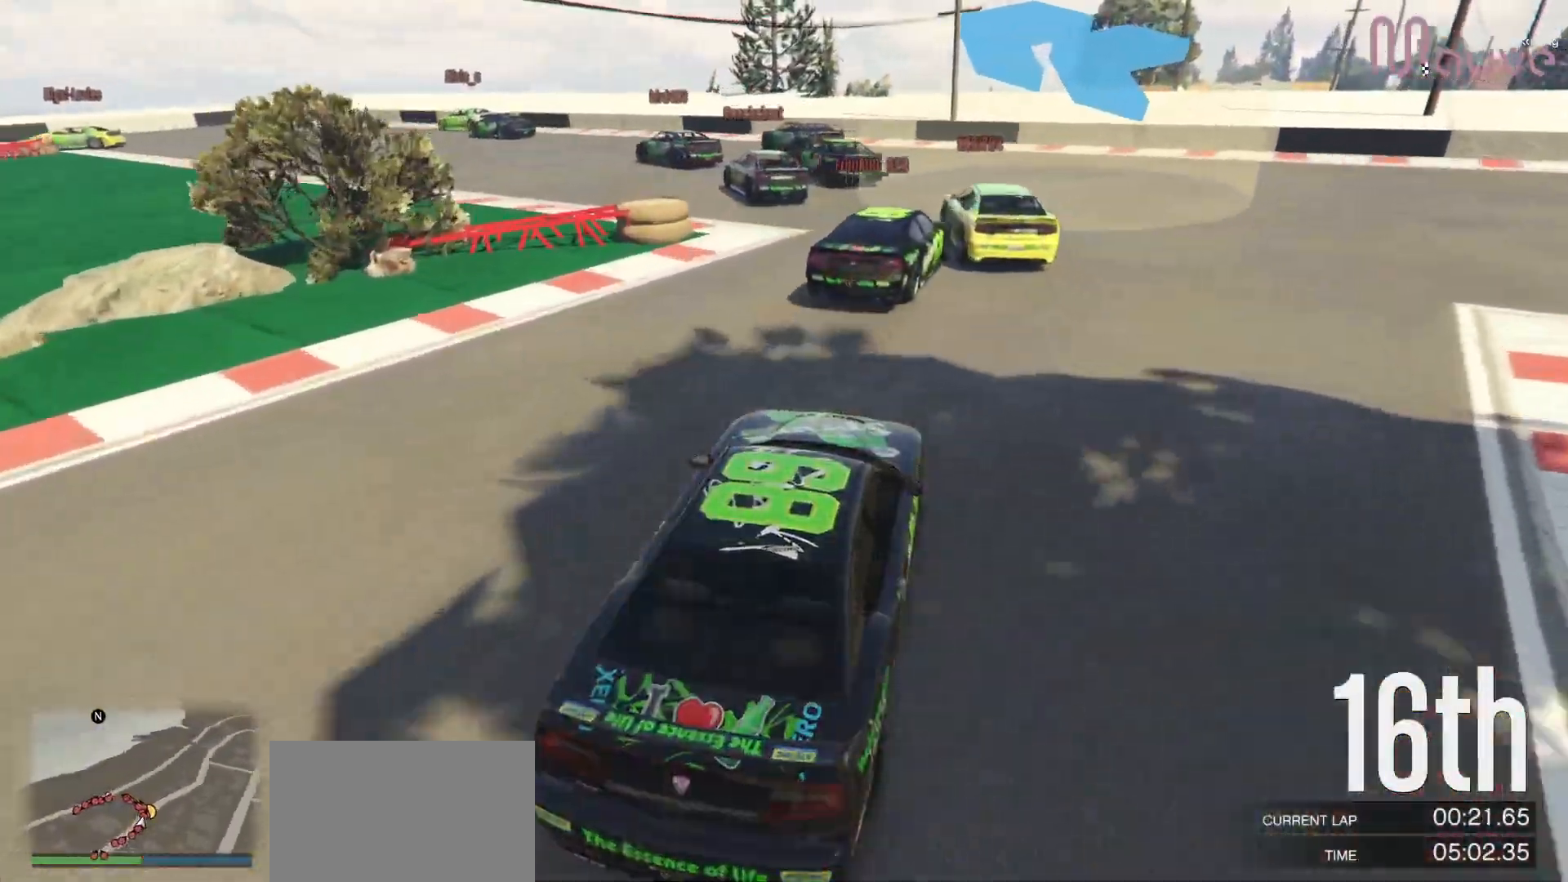
Gameplay with a controller (Xbox layout); each line is a JSON object with the inputs held at the frame after it (dt_ms = milliseconds from this image to that frame). "events" lists button and stick changes between this image and that frame as [ms after this image, input, new state], when the widget could be followed in between. Not read: DPAD_DOWN DPAD_LEFT DPAD_RIGHT.
{"dt_ms": 500, "buttons": [], "left_stick": "left", "right_stick": "down-left", "events": [[250, "L2", "down"], [433, "L2", "up"]]}
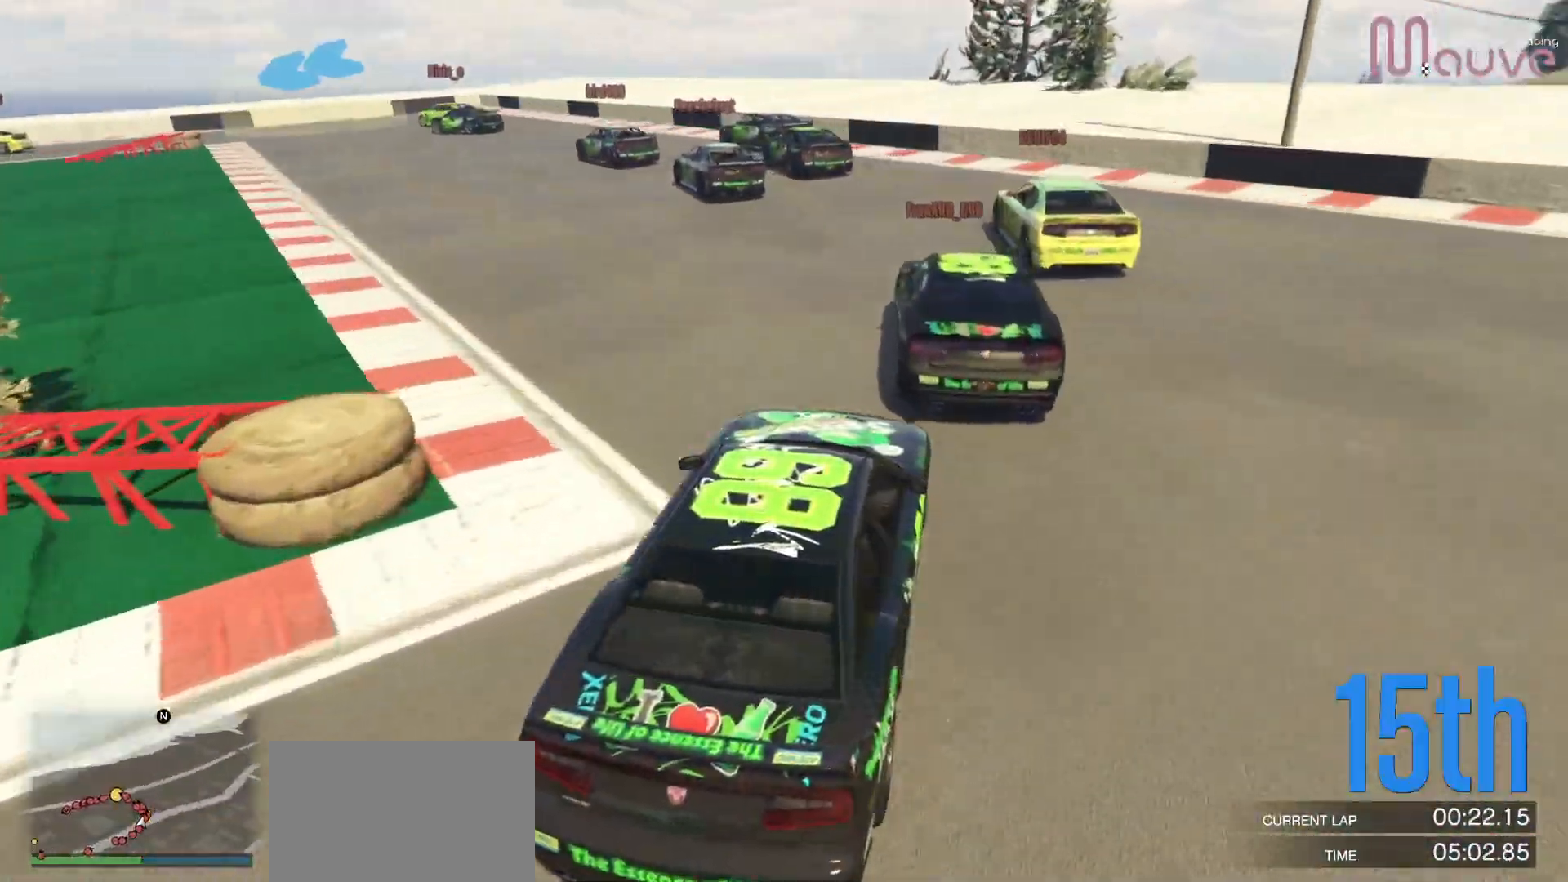
{"dt_ms": 500, "buttons": ["R2"], "left_stick": "left", "right_stick": "down-left", "events": [[67, "L2", "down"], [83, "left_stick", "center"], [217, "left_stick", "left"], [283, "L2", "up"], [350, "left_stick", "center"], [450, "R2", "down"], [500, "left_stick", "left"]]}
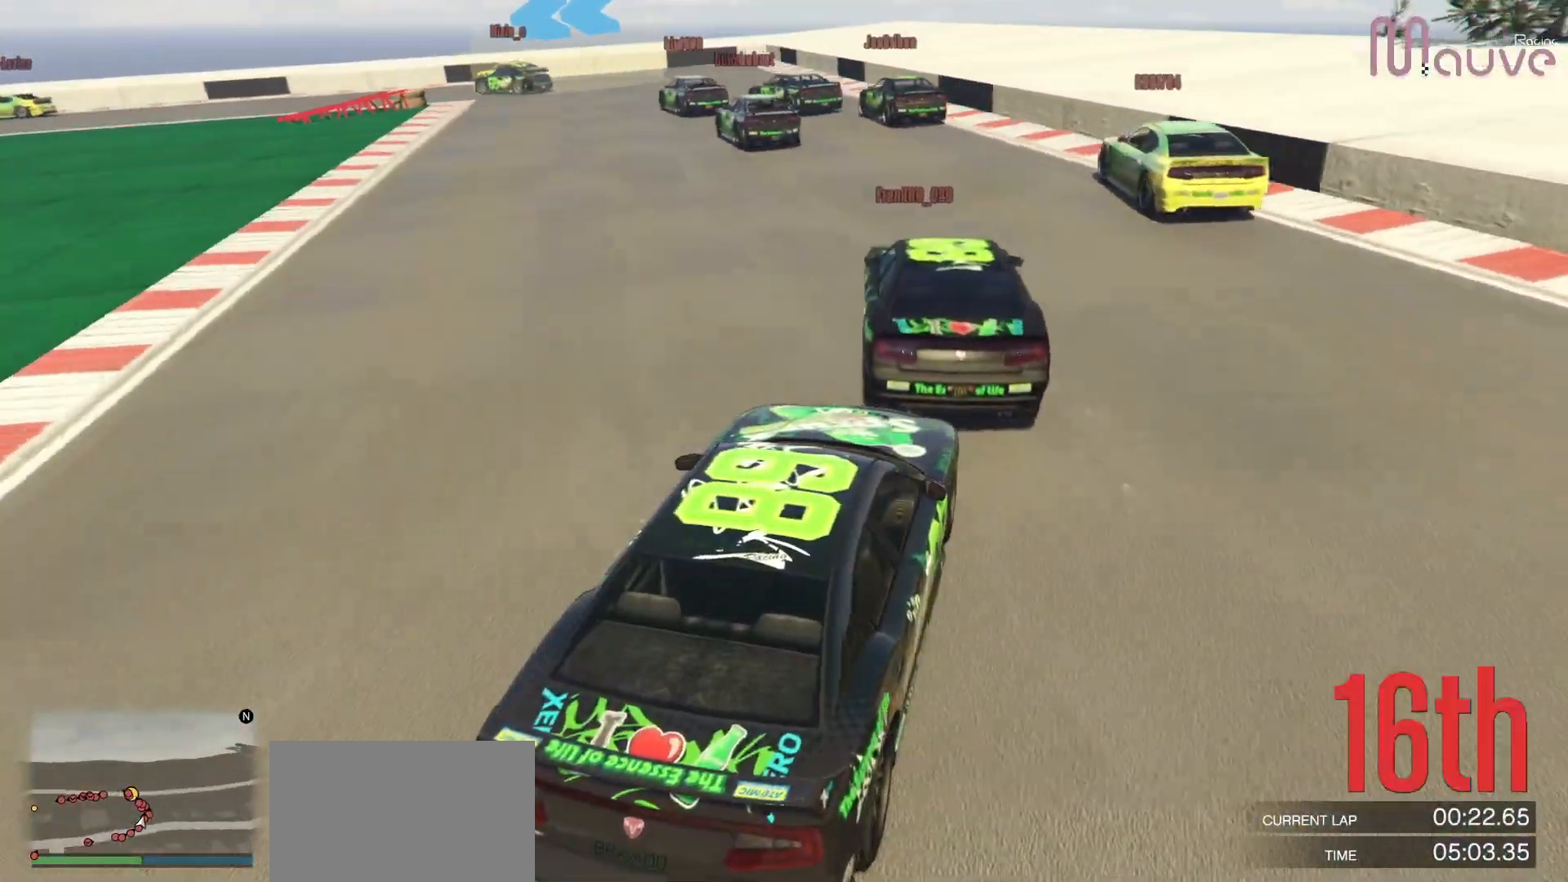
{"dt_ms": 500, "buttons": ["R2"], "left_stick": "center", "right_stick": "down-left", "events": [[217, "left_stick", "center"], [300, "left_stick", "left"], [467, "left_stick", "center"]]}
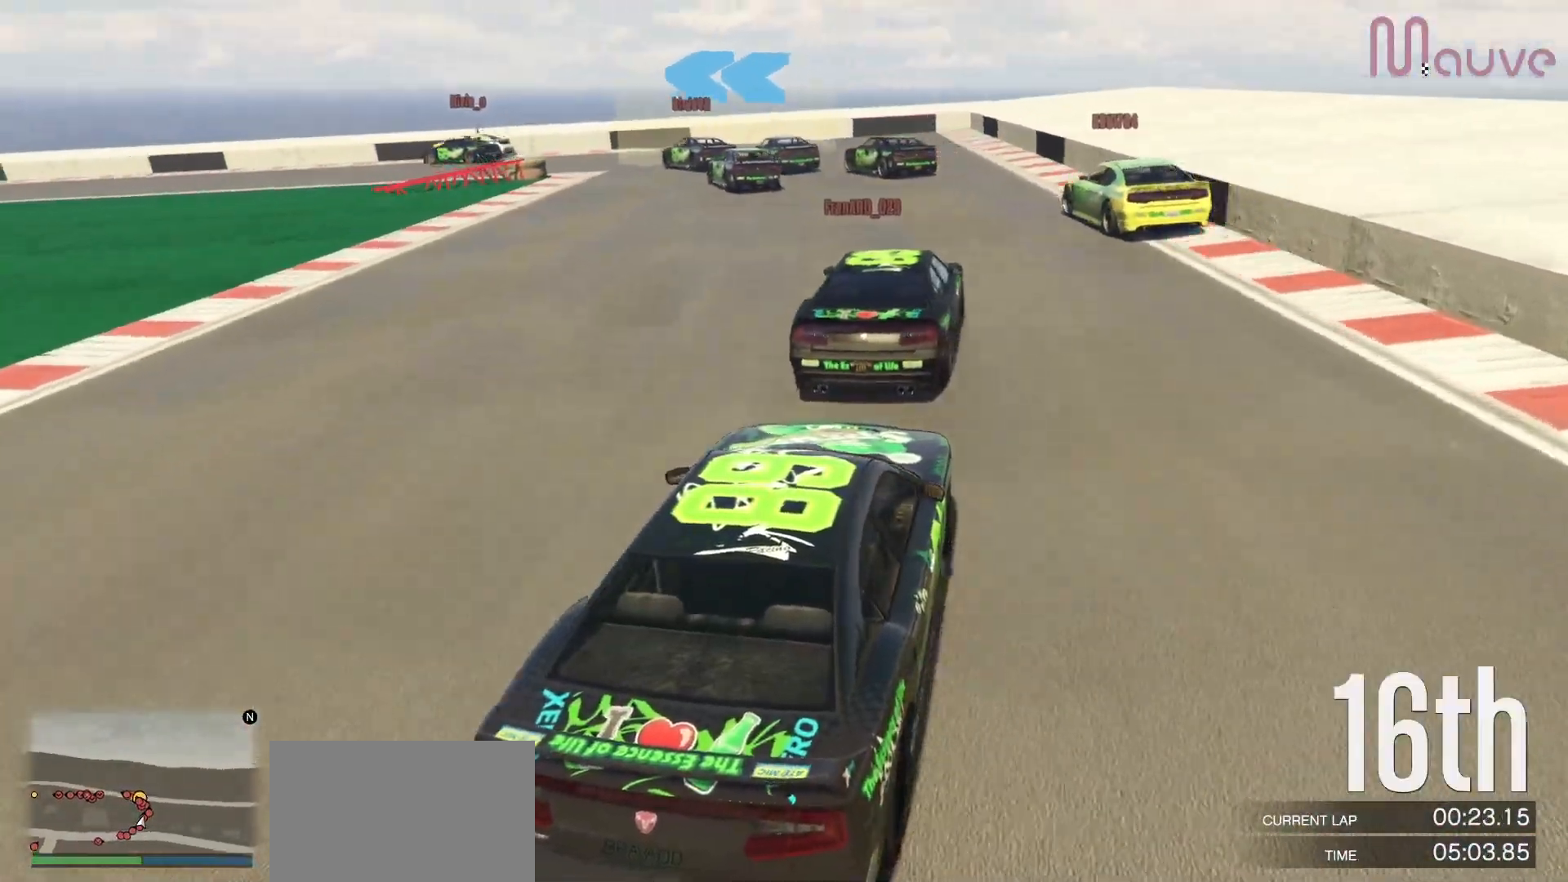
{"dt_ms": 500, "buttons": ["R2"], "left_stick": "left", "right_stick": "down-left", "events": [[100, "left_stick", "left"], [283, "left_stick", "center"], [467, "left_stick", "left"]]}
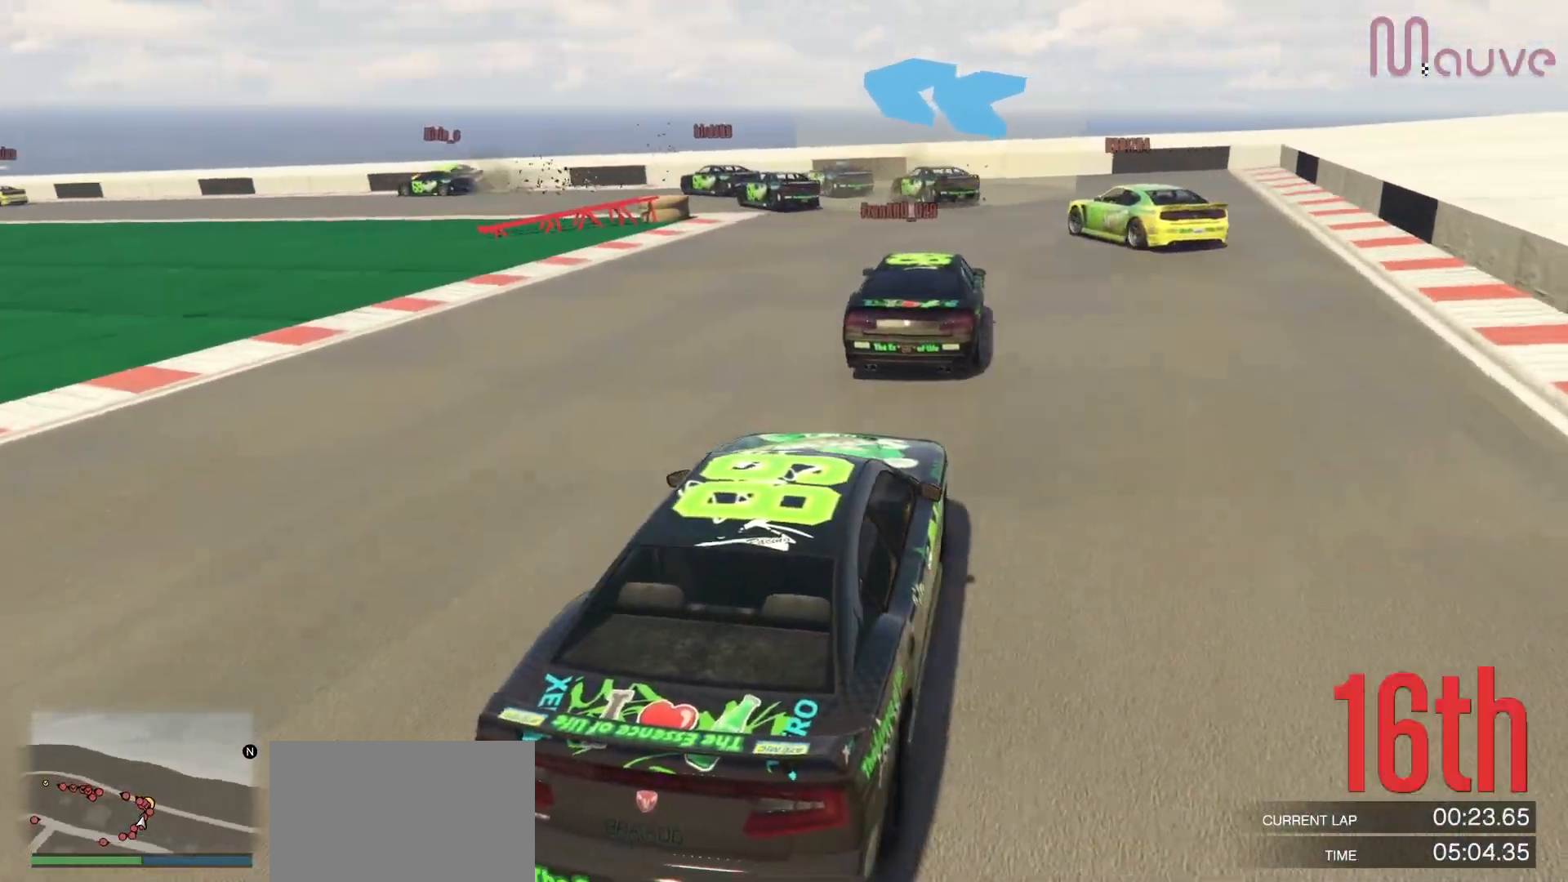
{"dt_ms": 500, "buttons": ["R2"], "left_stick": "left", "right_stick": "down-left", "events": [[150, "left_stick", "center"], [433, "left_stick", "left"]]}
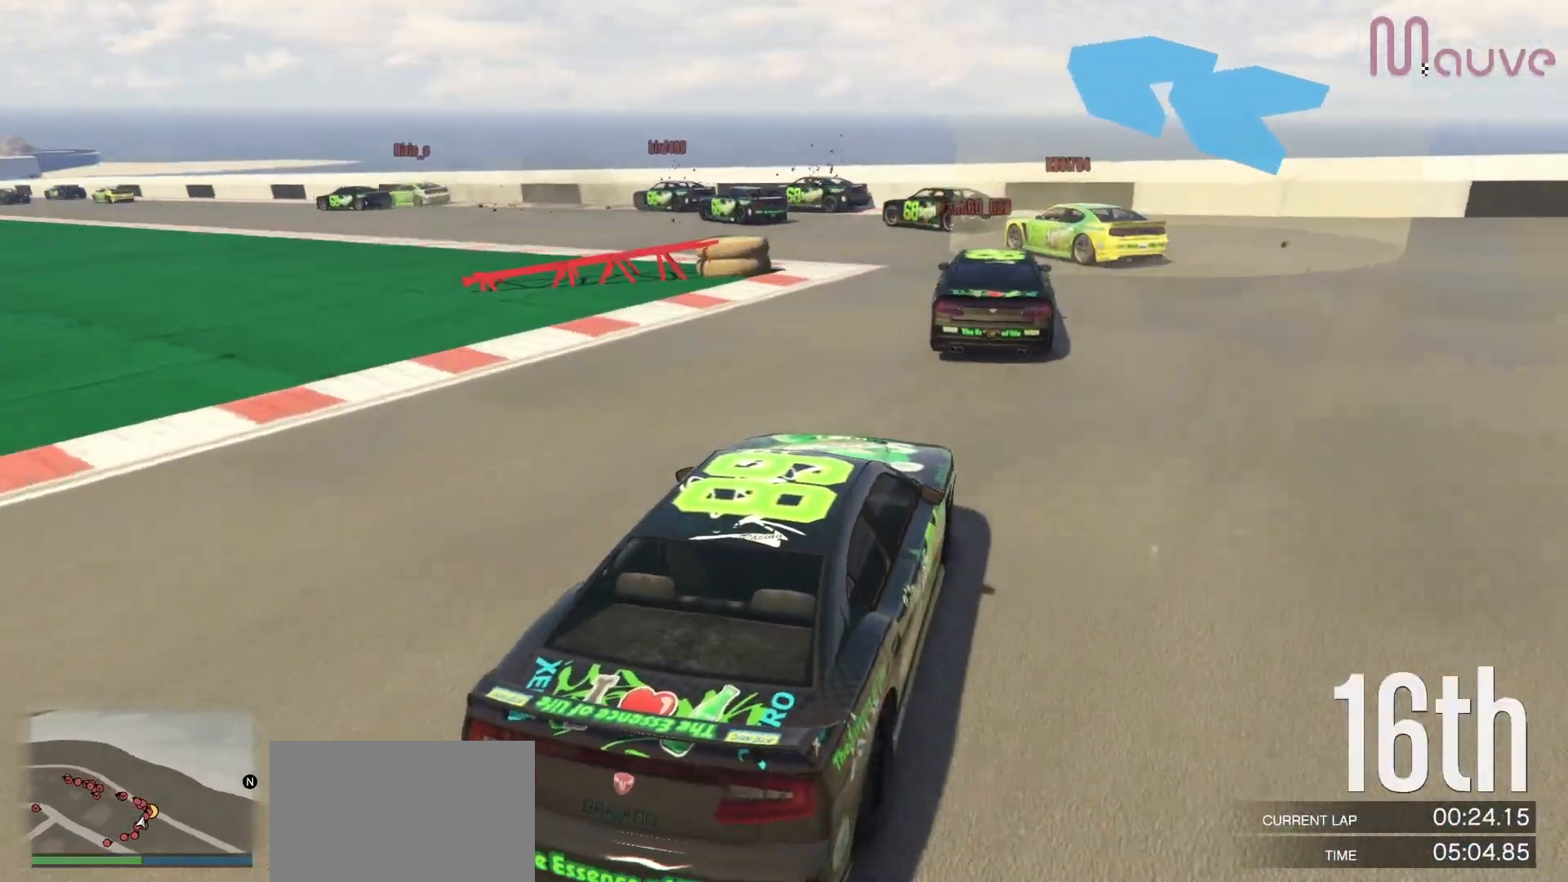
{"dt_ms": 500, "buttons": ["R2"], "left_stick": "left", "right_stick": "down-left", "events": [[117, "left_stick", "center"], [233, "left_stick", "left"]]}
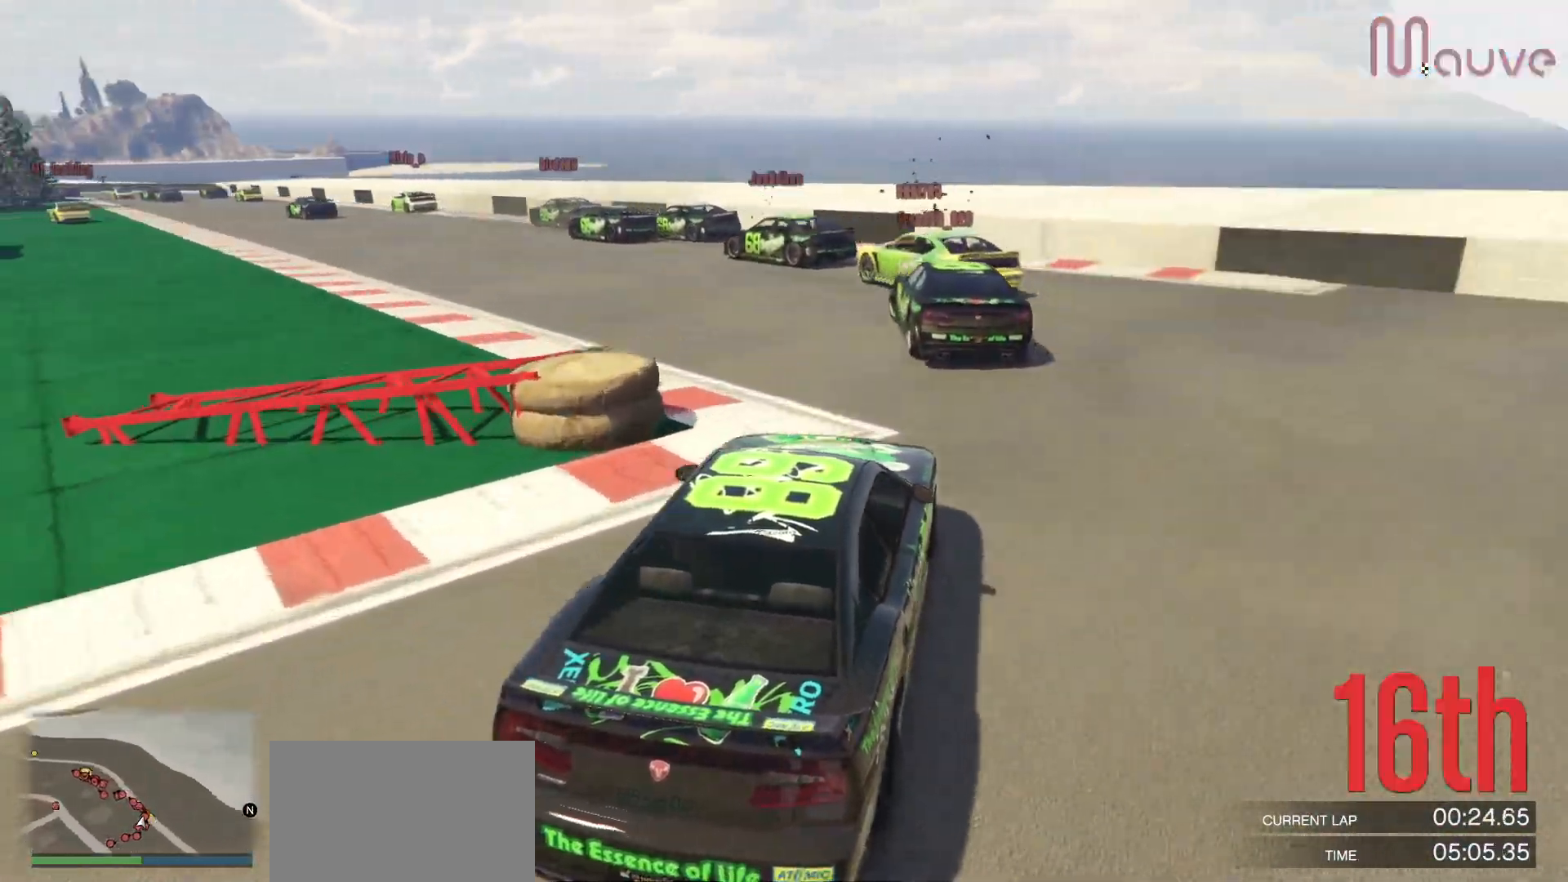
{"dt_ms": 500, "buttons": ["R2"], "left_stick": "center", "right_stick": "down-left", "events": [[467, "left_stick", "center"]]}
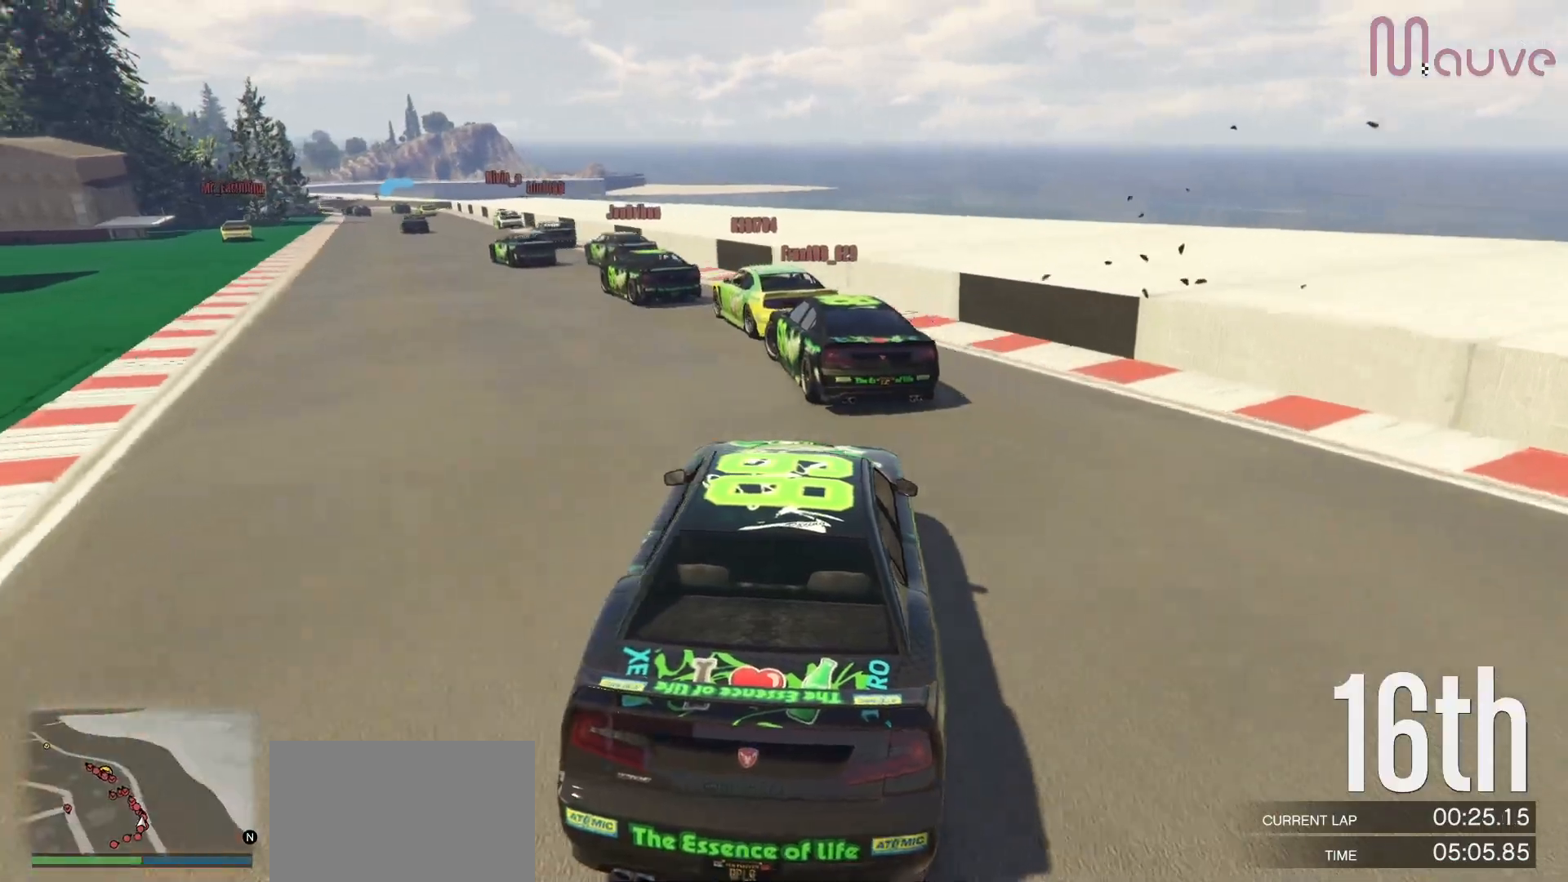
{"dt_ms": 500, "buttons": ["R2"], "left_stick": "center", "right_stick": "down-left", "events": [[50, "left_stick", "left"], [233, "left_stick", "center"], [367, "left_stick", "left"], [500, "left_stick", "center"]]}
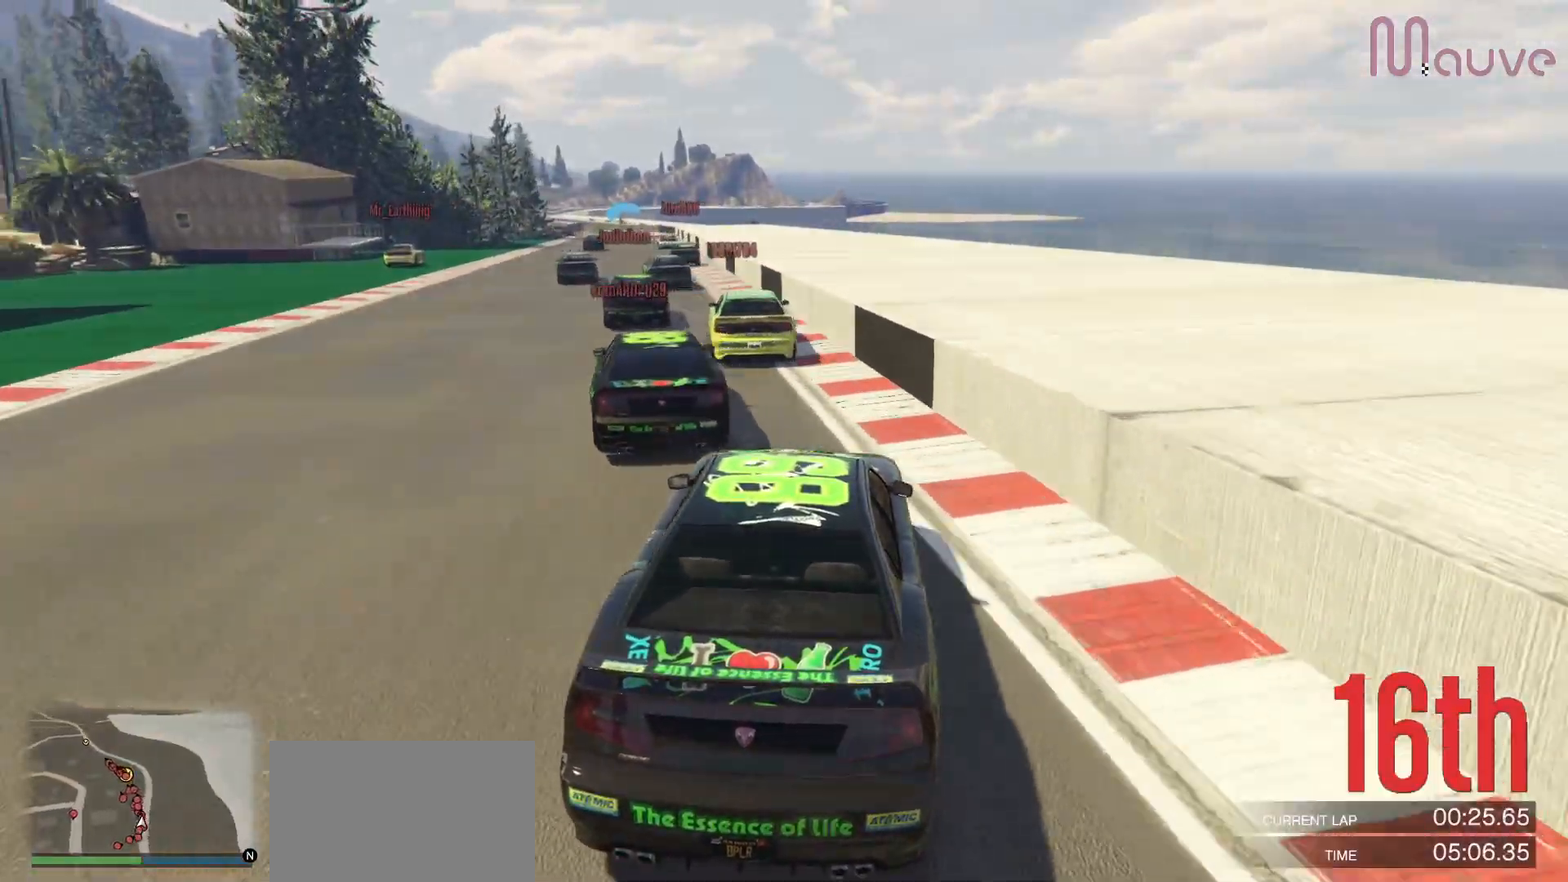
{"dt_ms": 500, "buttons": ["R2"], "left_stick": "center", "right_stick": "down-left", "events": [[300, "left_stick", "left"], [433, "left_stick", "center"]]}
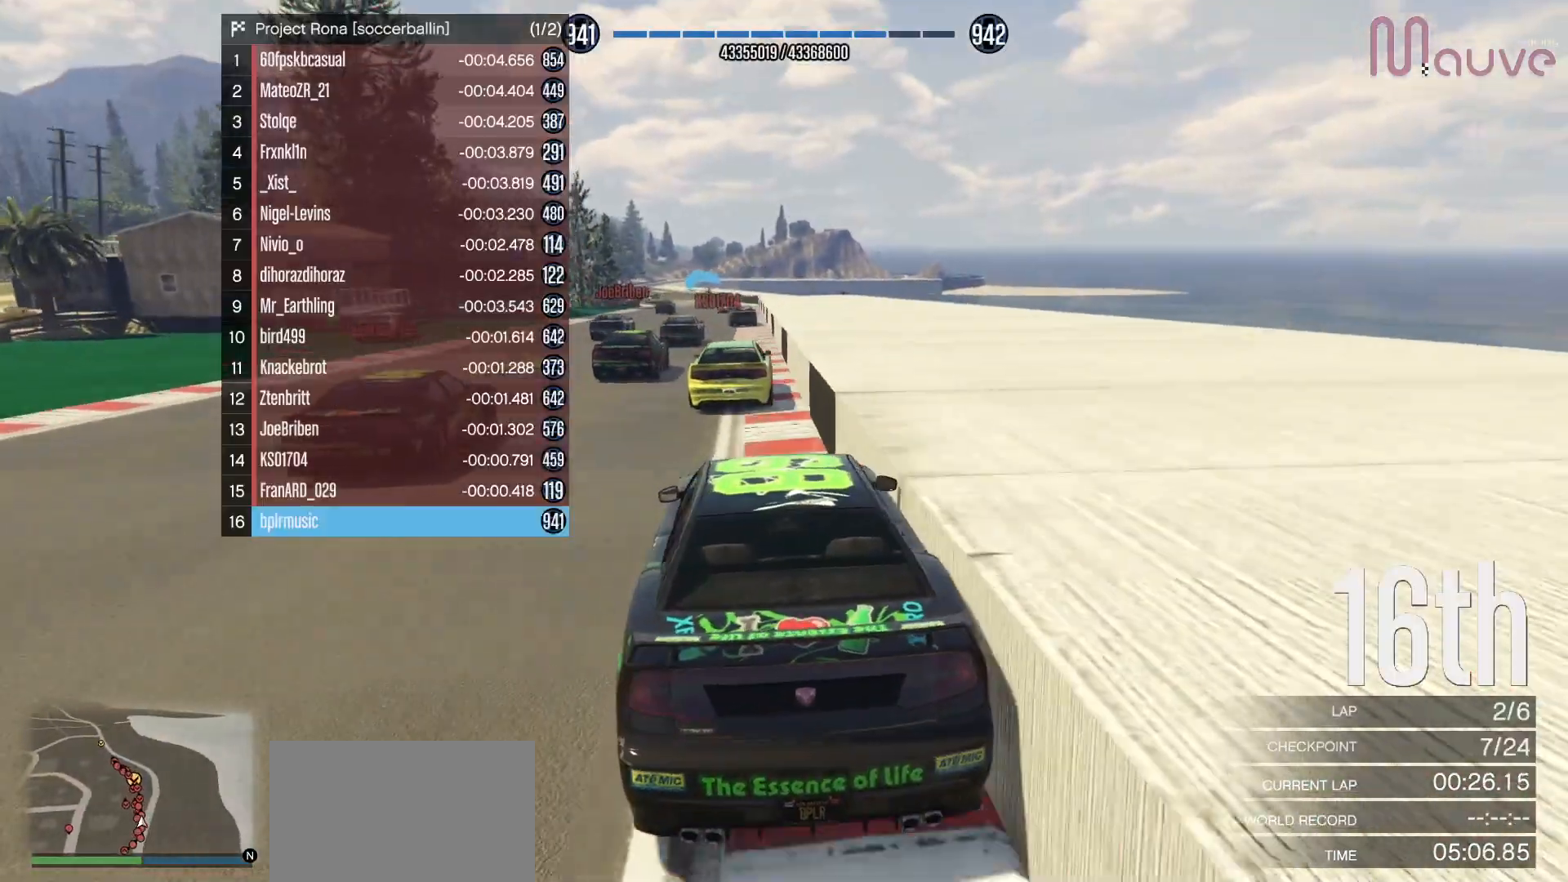
{"dt_ms": 500, "buttons": ["R2"], "left_stick": "center", "right_stick": "down-left", "events": [[283, "left_stick", "right"], [383, "left_stick", "center"]]}
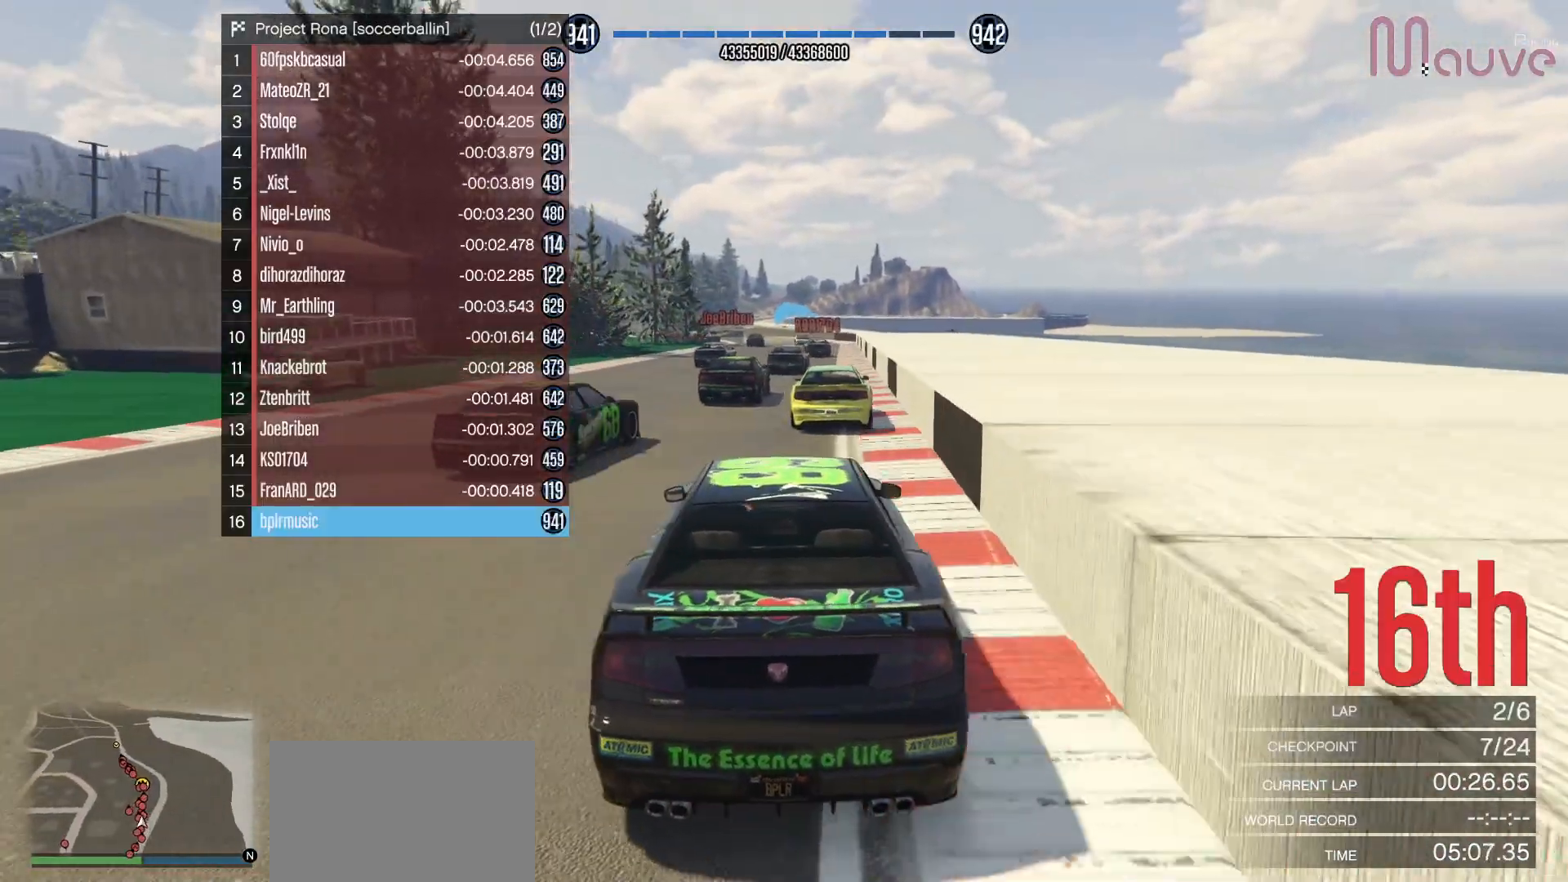
{"dt_ms": 500, "buttons": ["R2"], "left_stick": "center", "right_stick": "down", "events": [[333, "right_stick", "down"]]}
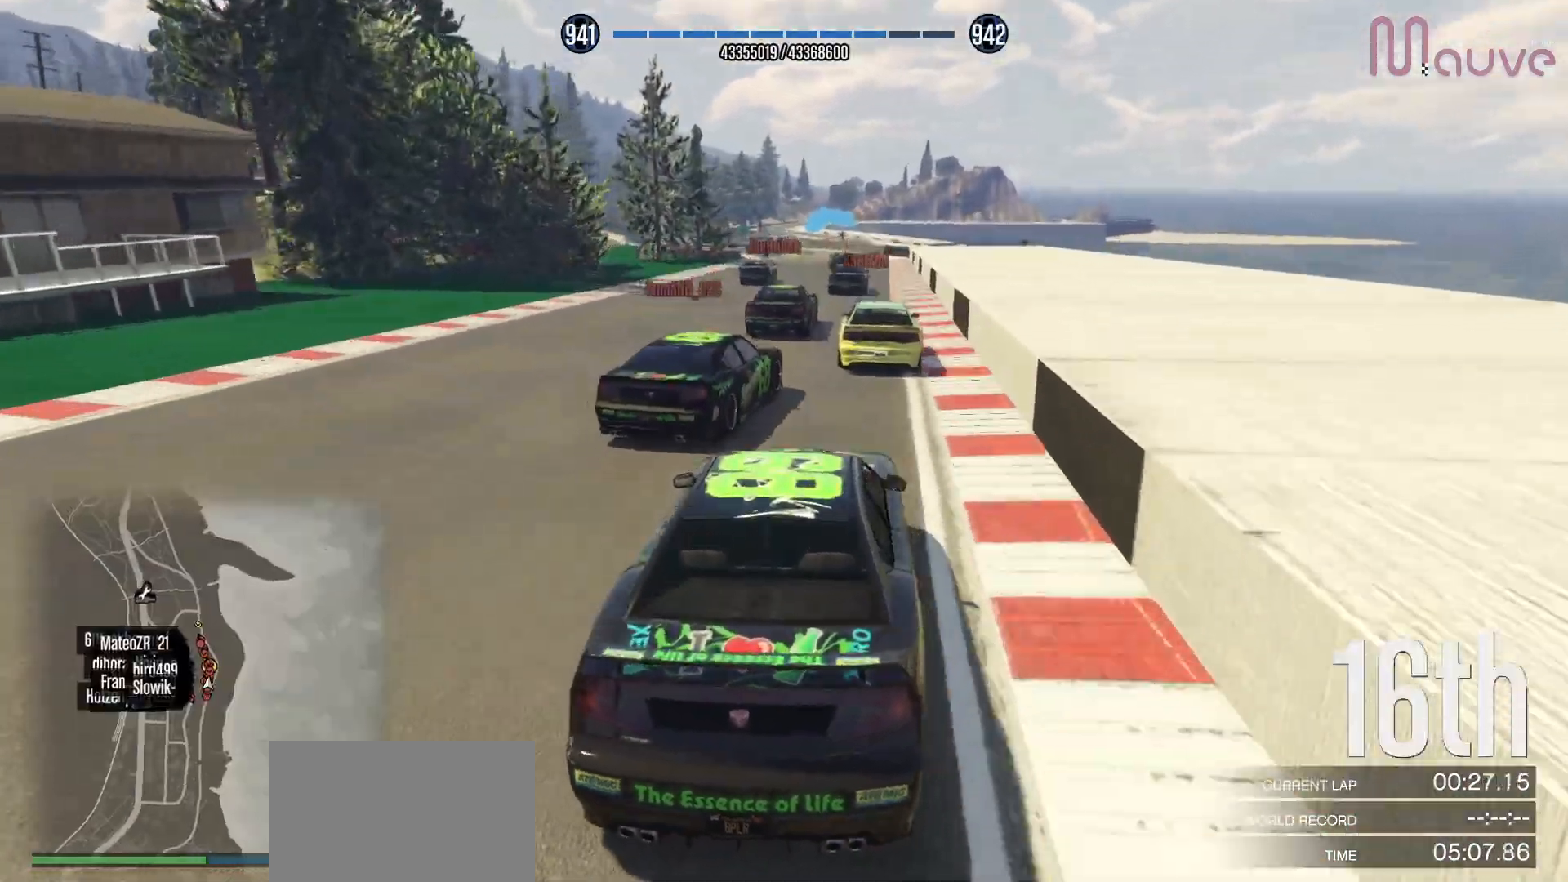
{"dt_ms": 500, "buttons": ["R2"], "left_stick": "right", "right_stick": "down", "events": [[483, "left_stick", "right"]]}
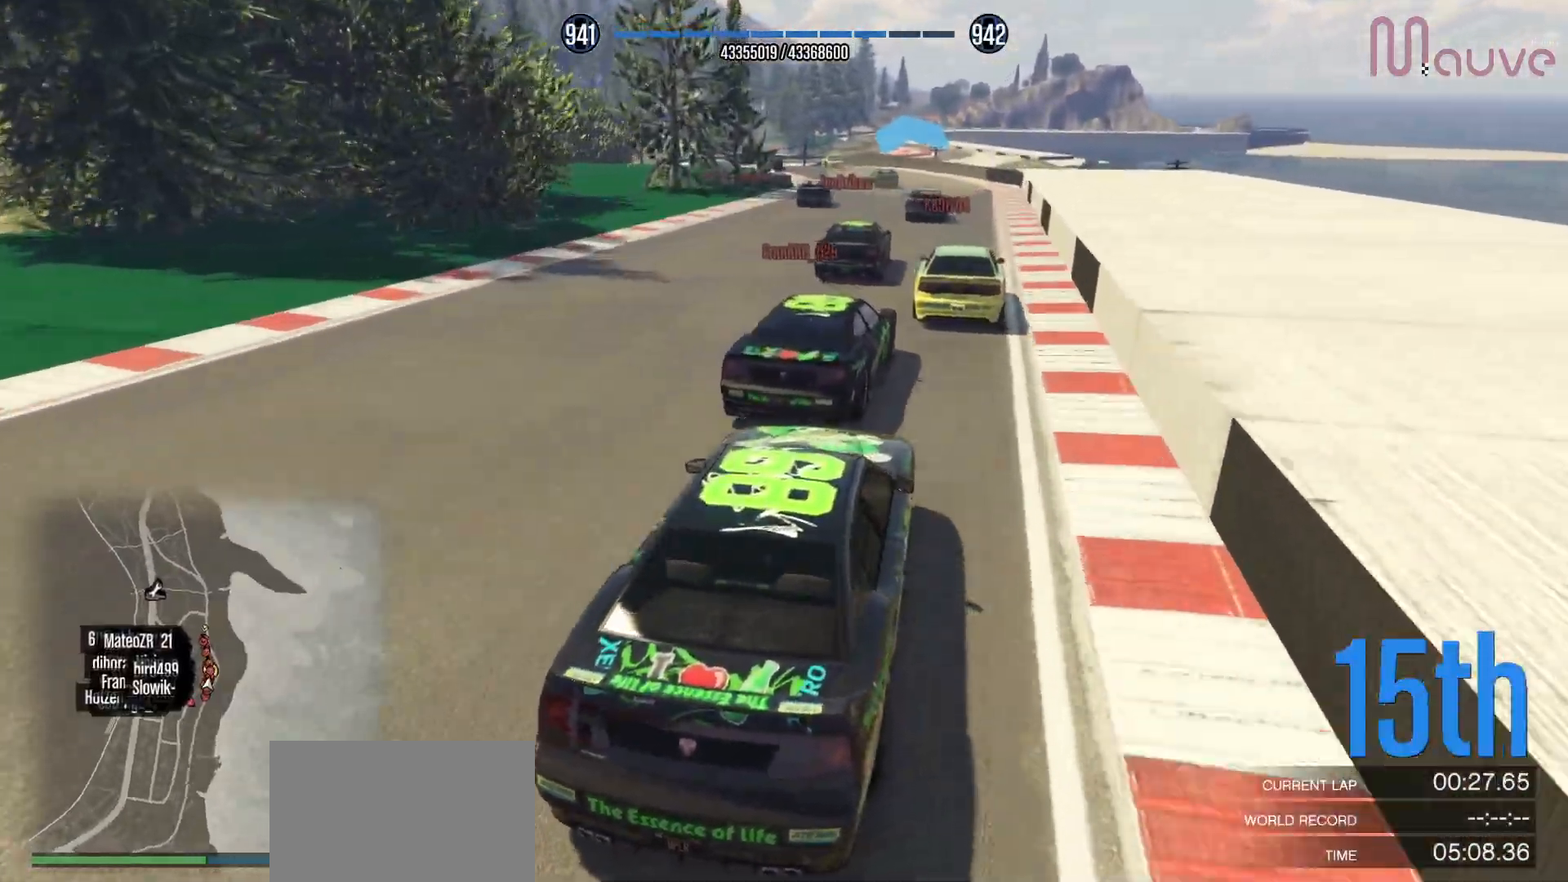
{"dt_ms": 500, "buttons": ["R2"], "left_stick": "left", "right_stick": "down-left", "events": [[133, "left_stick", "center"], [283, "right_stick", "down-left"], [500, "left_stick", "left"]]}
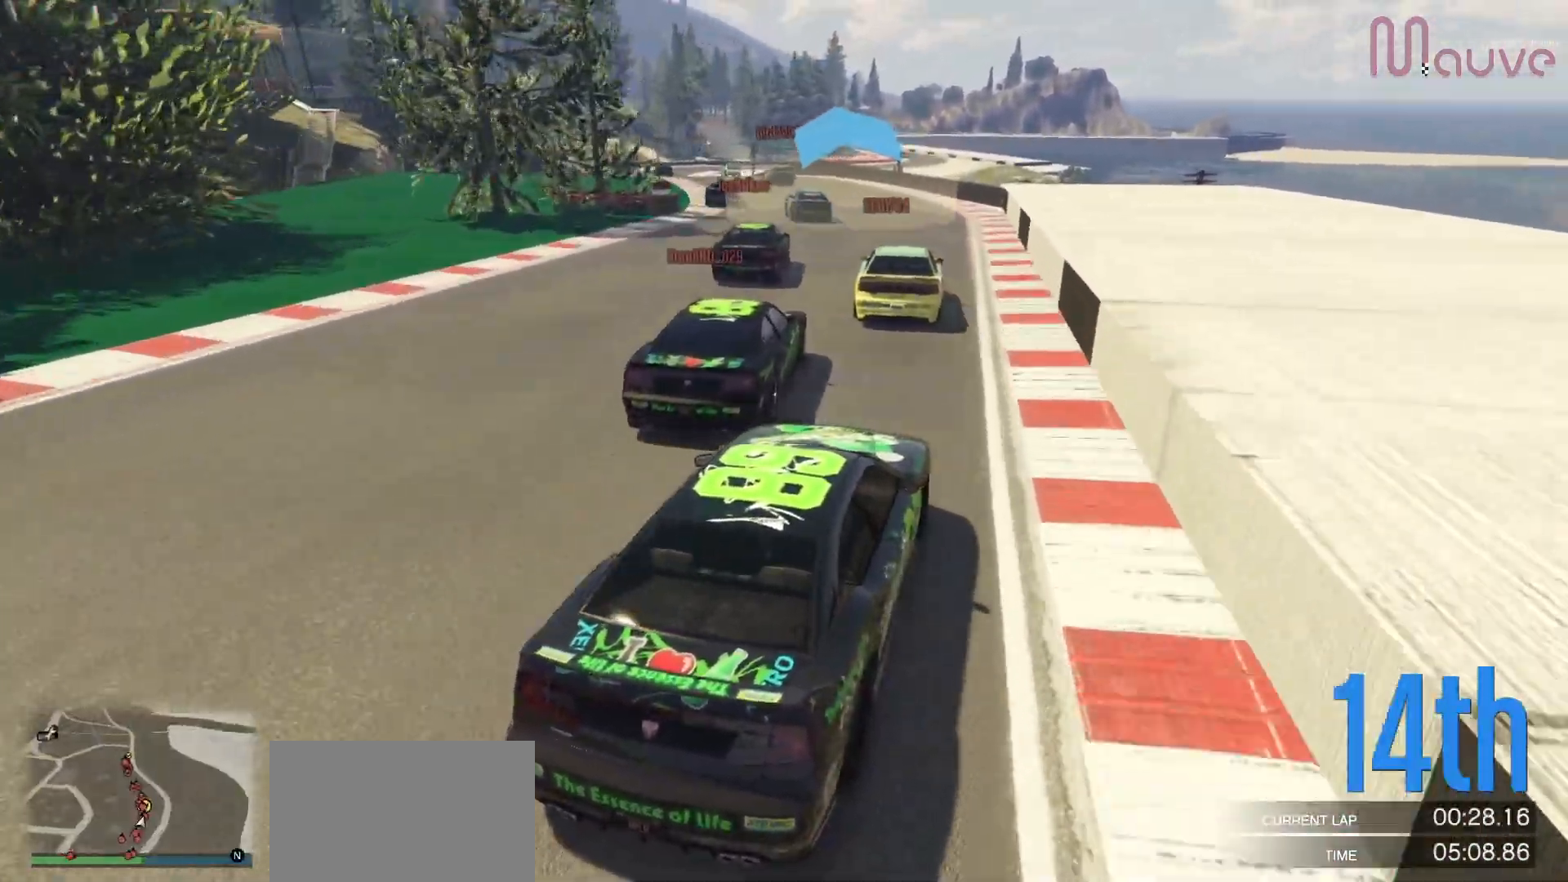
{"dt_ms": 500, "buttons": ["R2"], "left_stick": "left", "right_stick": "center", "events": [[183, "left_stick", "center"], [283, "left_stick", "left"], [333, "right_stick", "center"], [450, "left_stick", "center"], [500, "left_stick", "left"]]}
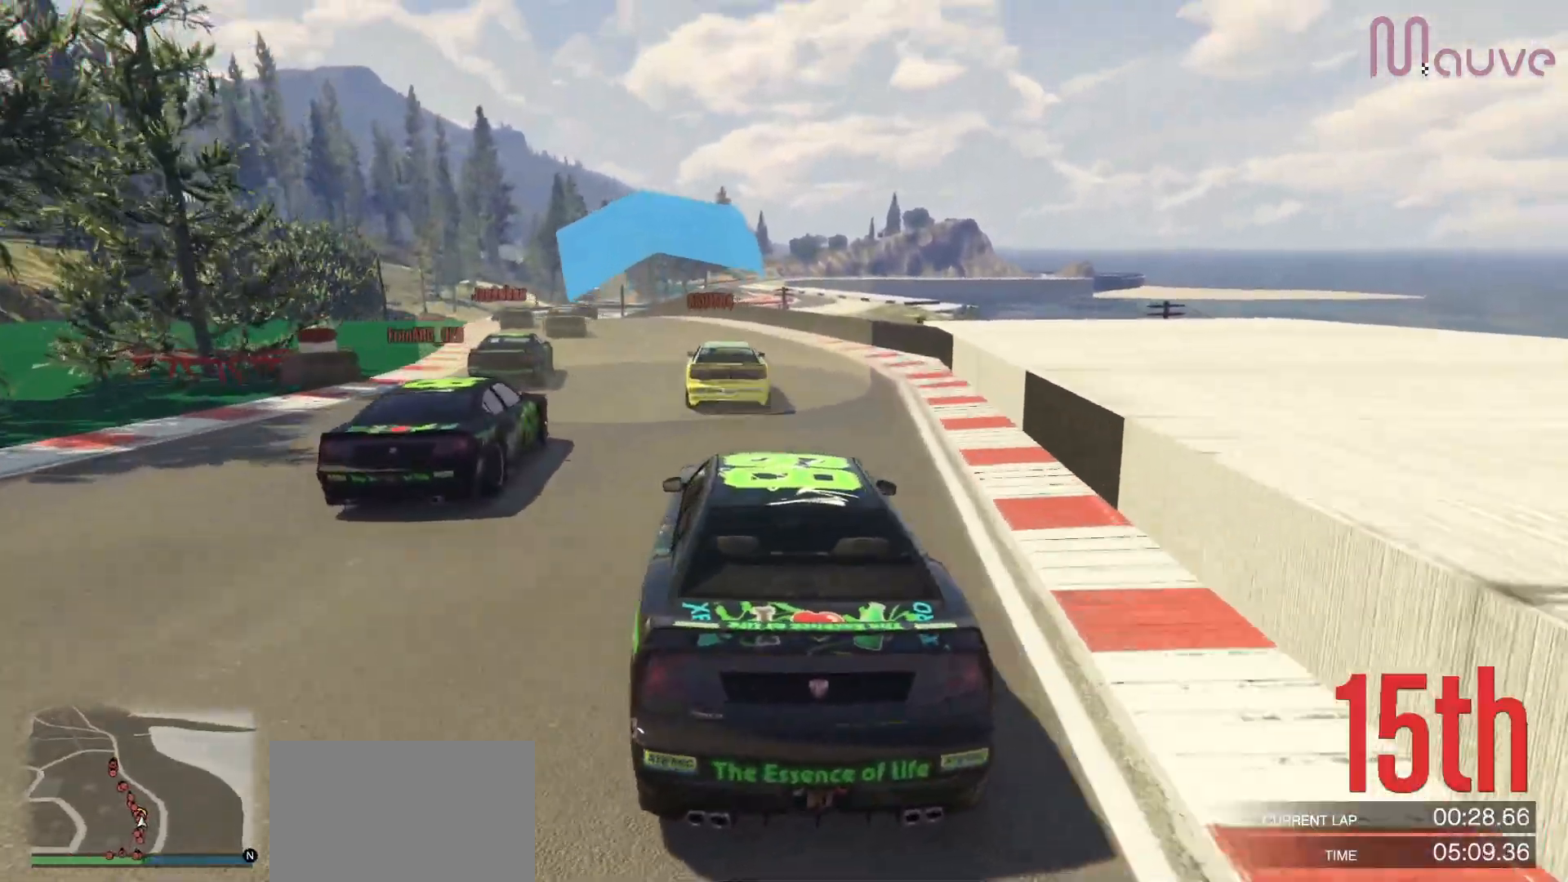
{"dt_ms": 500, "buttons": ["R2"], "left_stick": "center", "right_stick": "down-right", "events": [[183, "left_stick", "center"], [283, "left_stick", "left"], [300, "right_stick", "down-right"], [433, "left_stick", "center"]]}
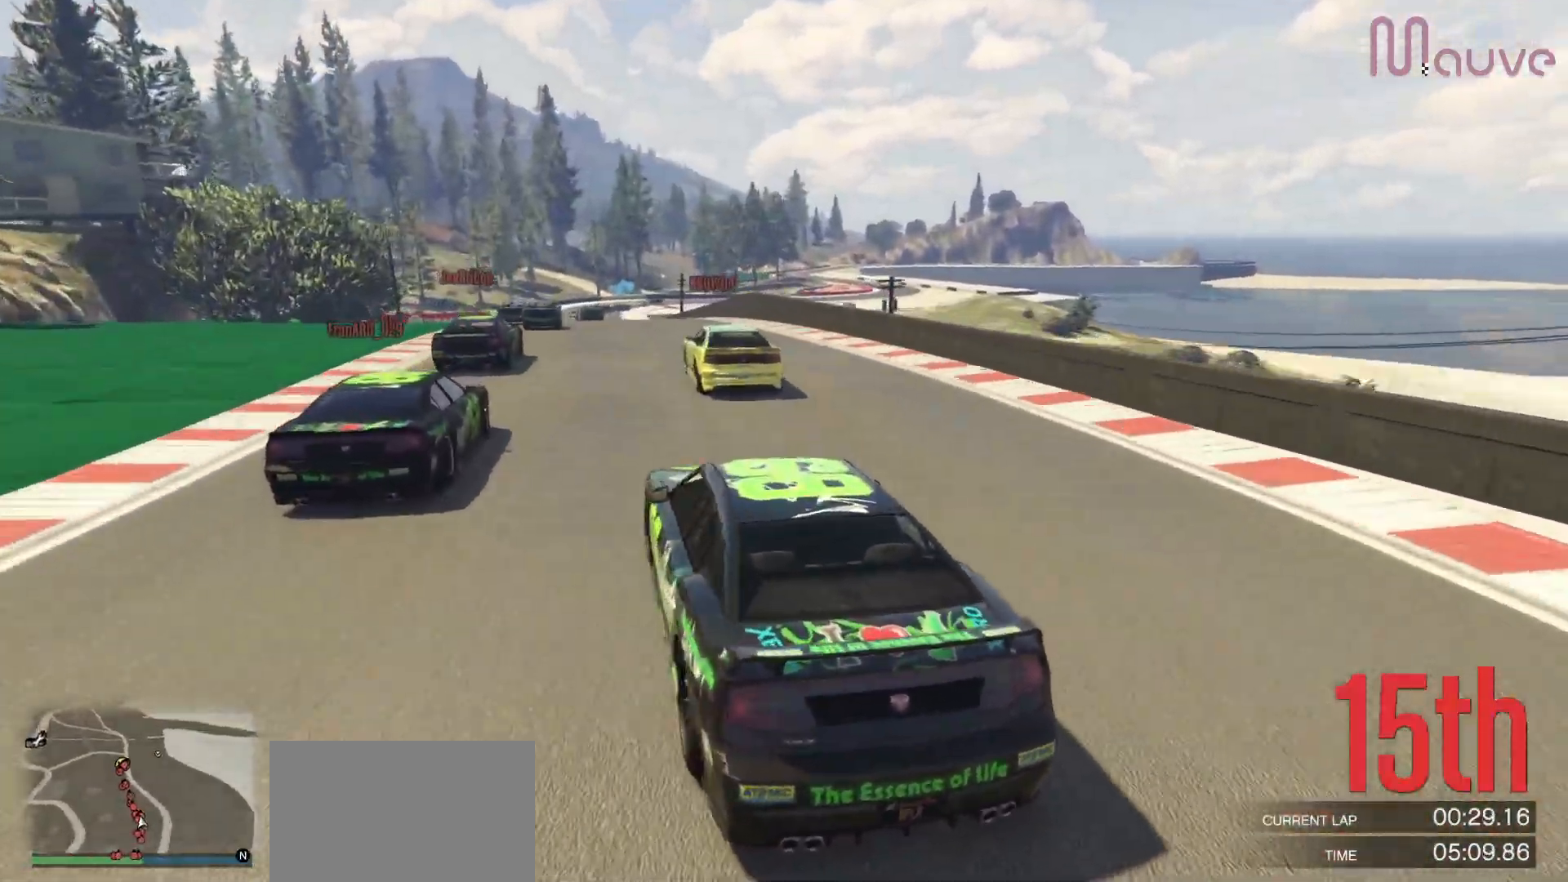
{"dt_ms": 500, "buttons": ["R2"], "left_stick": "center", "right_stick": "down-right", "events": []}
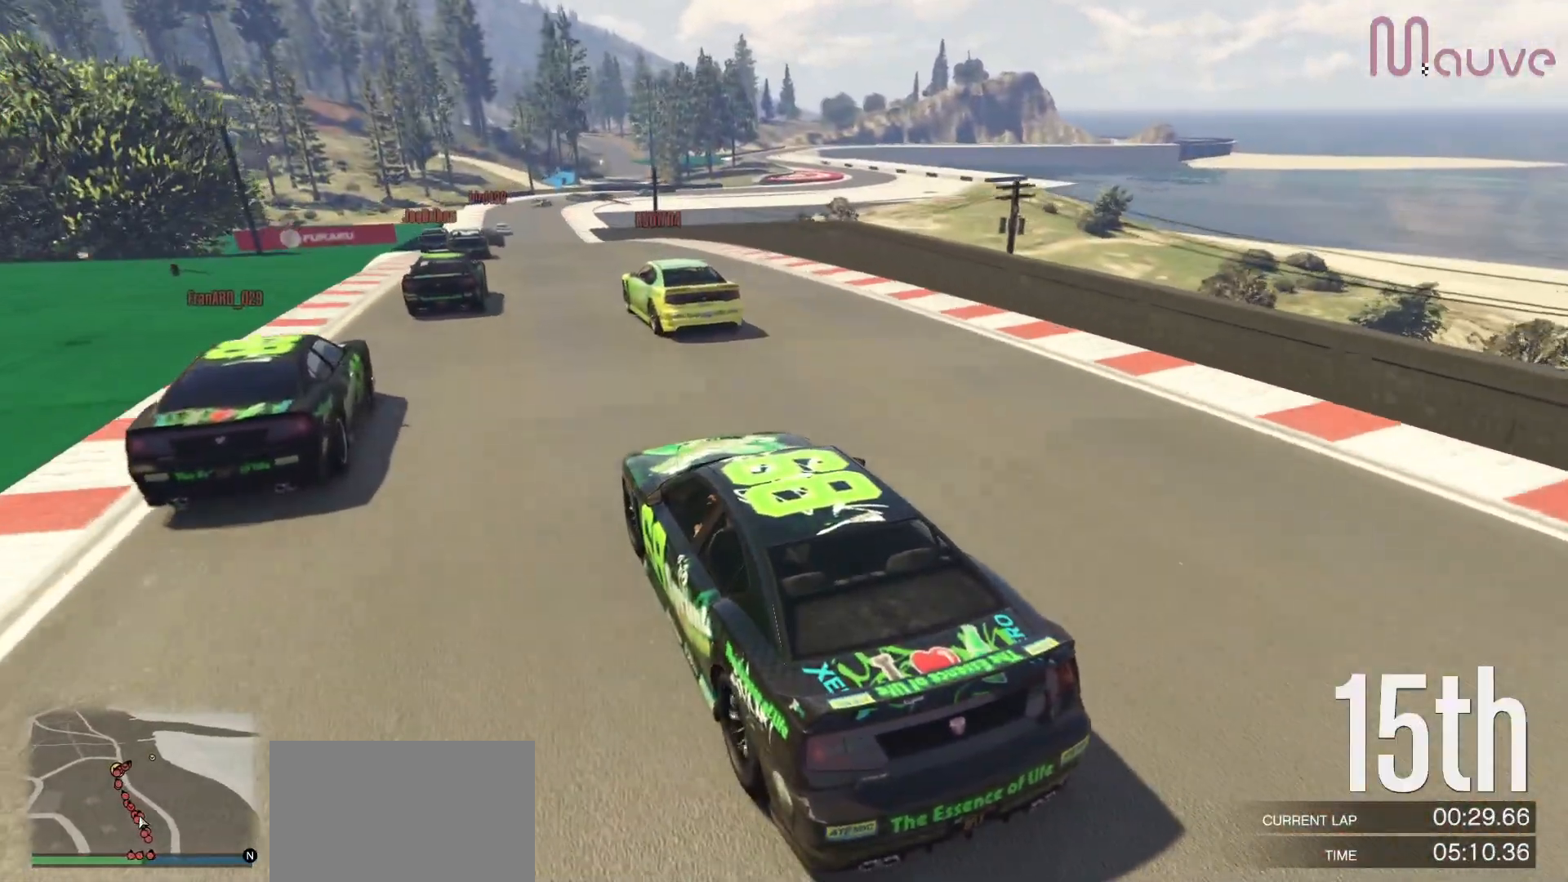
{"dt_ms": 500, "buttons": ["R2"], "left_stick": "center", "right_stick": "down-right", "events": [[183, "left_stick", "right"], [267, "left_stick", "center"]]}
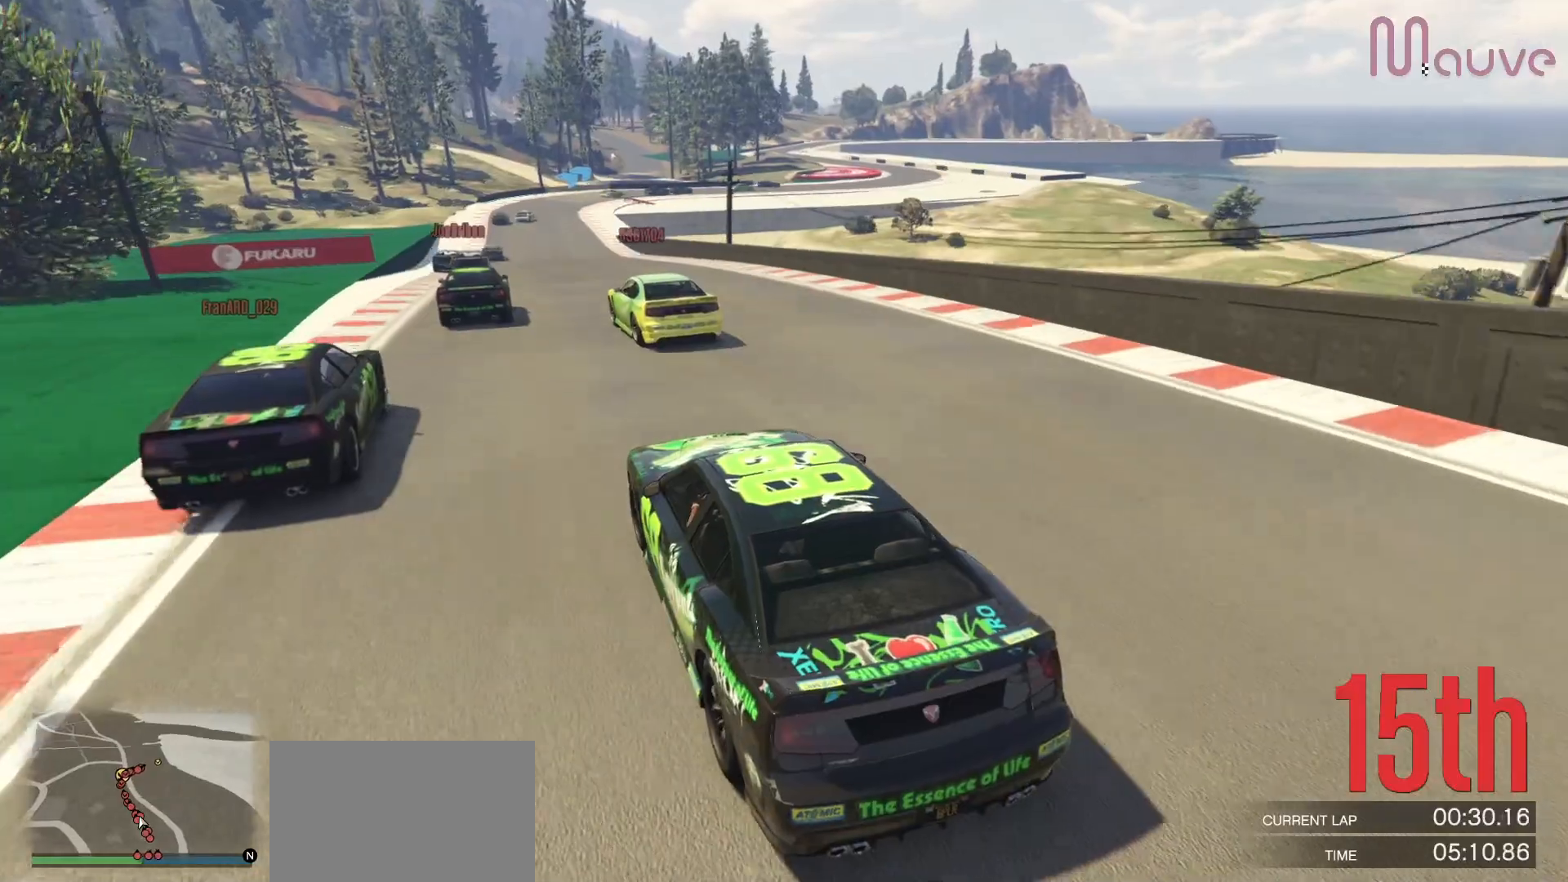
{"dt_ms": 500, "buttons": ["R2"], "left_stick": "left", "right_stick": "down-right", "events": [[167, "left_stick", "left"], [233, "left_stick", "center"], [500, "left_stick", "left"]]}
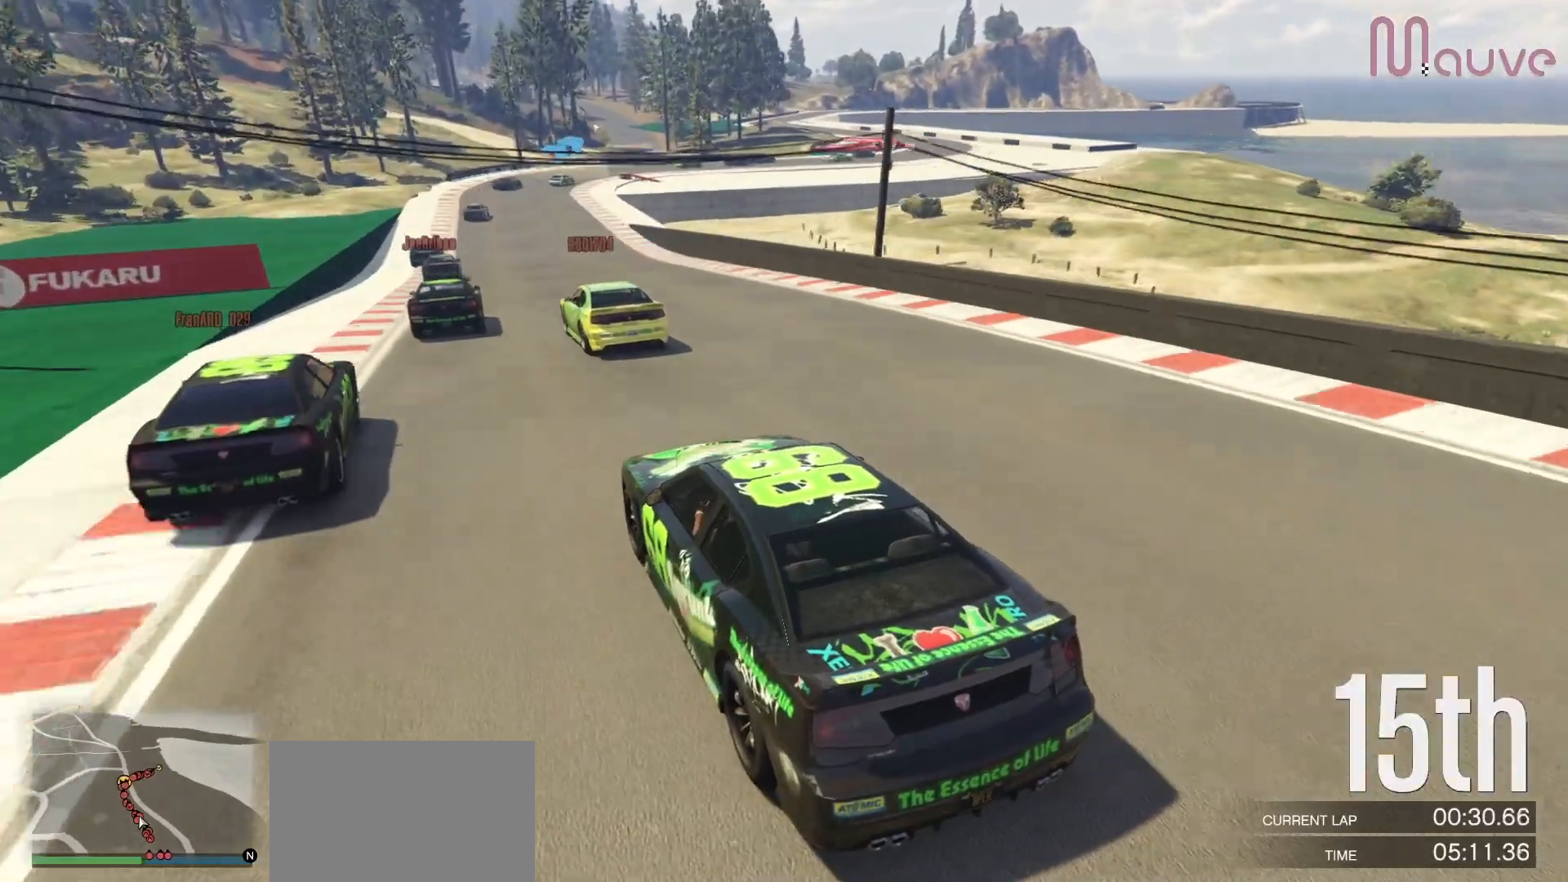
{"dt_ms": 500, "buttons": ["R2"], "left_stick": "center", "right_stick": "down-right", "events": [[100, "left_stick", "center"], [250, "left_stick", "left"], [333, "left_stick", "center"]]}
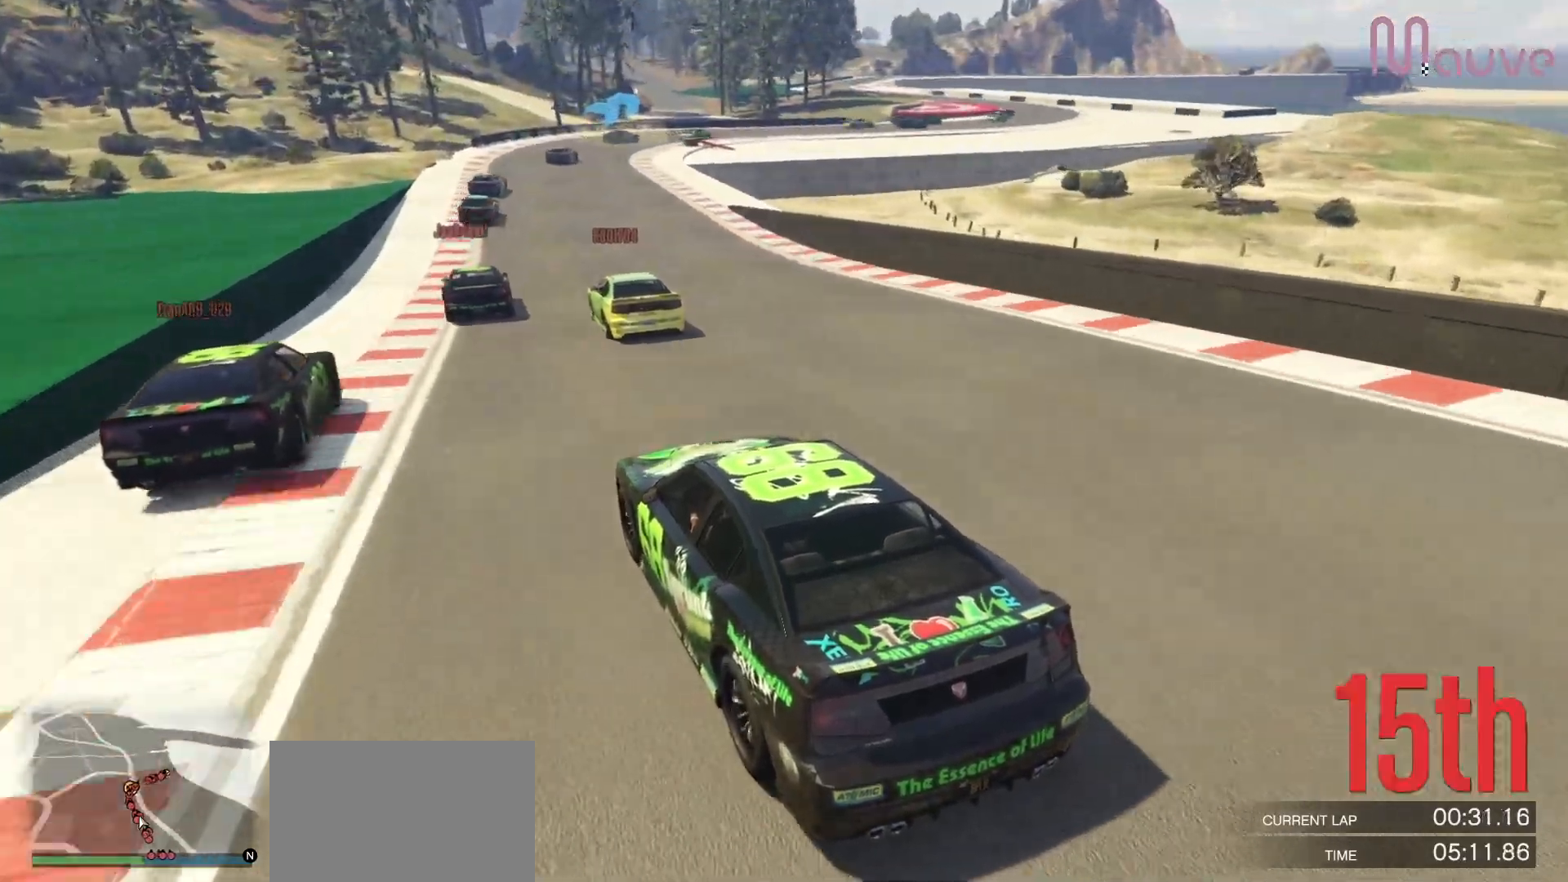
{"dt_ms": 500, "buttons": ["R2"], "left_stick": "right", "right_stick": "down-right", "events": [[117, "left_stick", "right"], [233, "left_stick", "center"], [450, "left_stick", "right"]]}
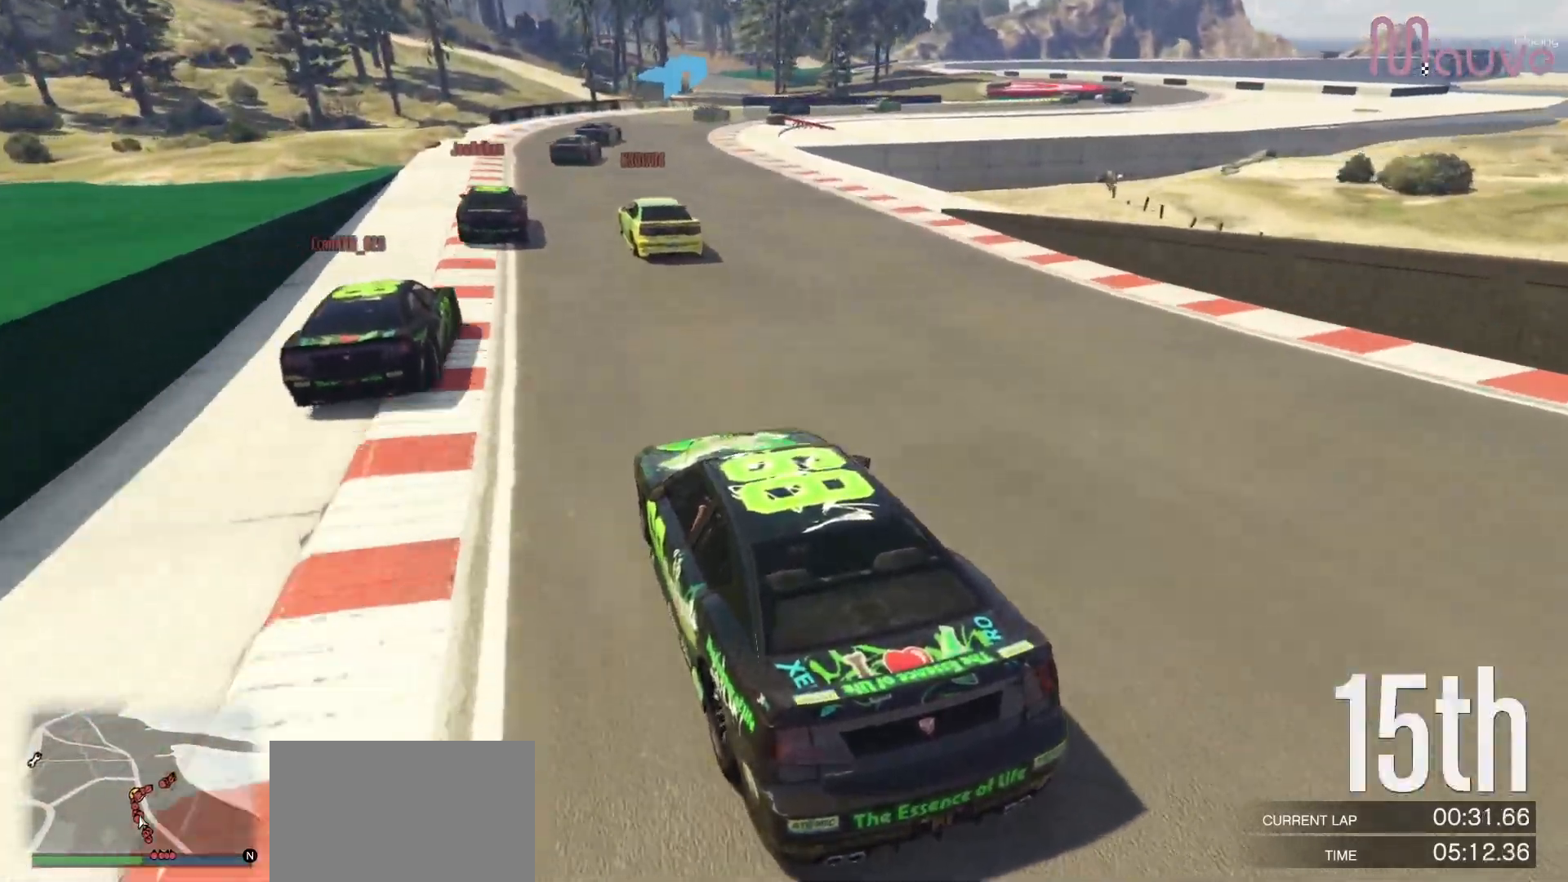
{"dt_ms": 500, "buttons": ["L2"], "left_stick": "center", "right_stick": "down-right", "events": [[83, "left_stick", "center"], [200, "R2", "up"], [250, "left_stick", "right"], [367, "left_stick", "center"], [500, "L2", "down"]]}
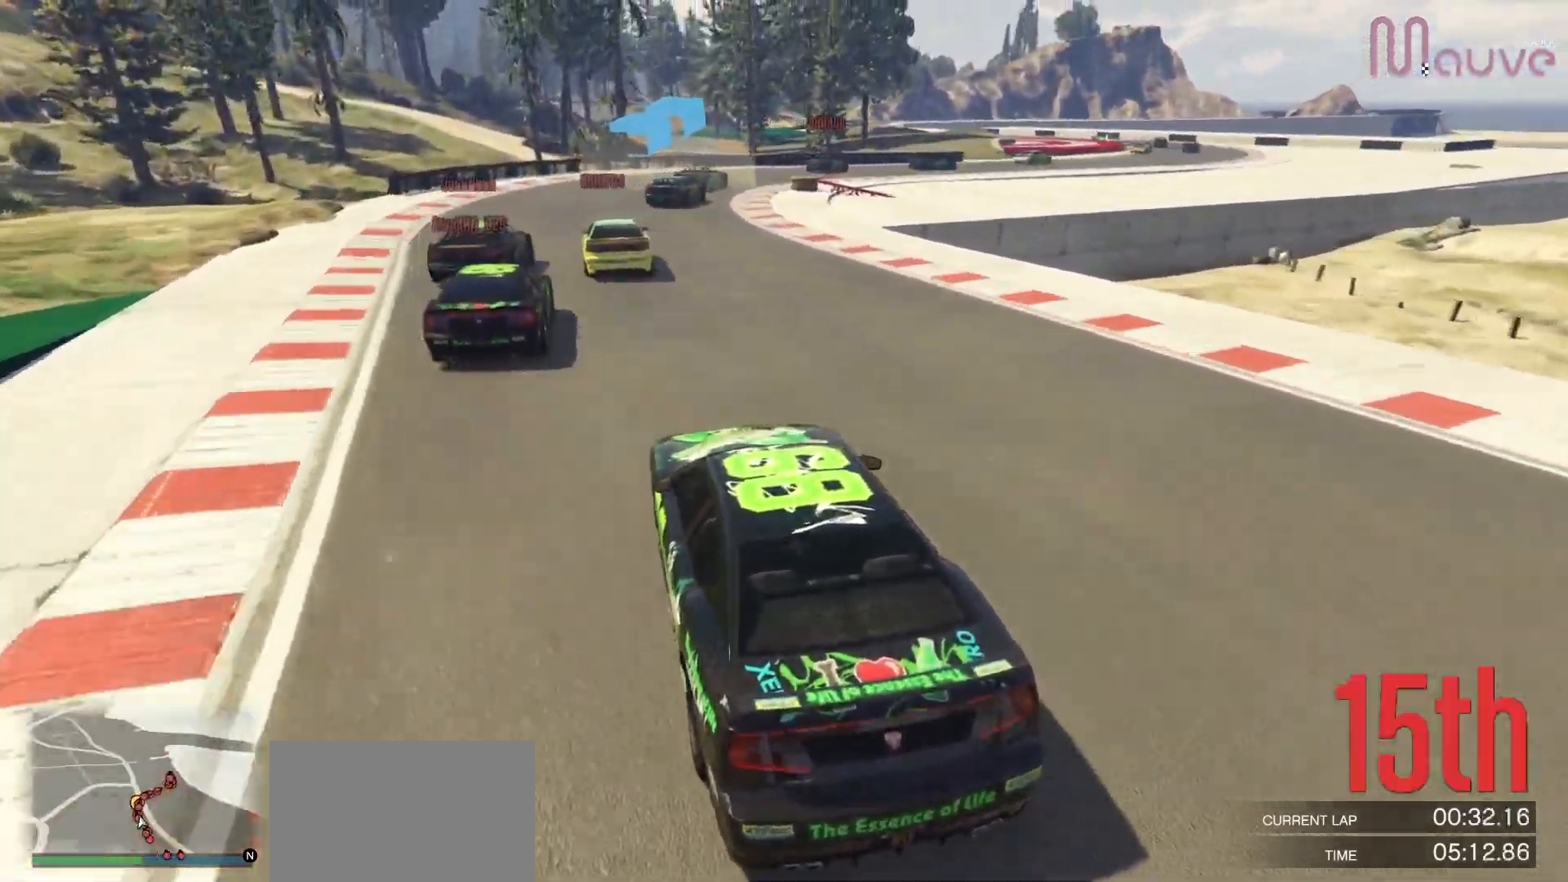
{"dt_ms": 500, "buttons": ["L2"], "left_stick": "center", "right_stick": "down-right", "events": [[83, "left_stick", "right"], [167, "left_stick", "center"], [183, "L2", "up"], [233, "L2", "down"], [267, "left_stick", "right"], [383, "L2", "up"], [433, "left_stick", "center"], [500, "L2", "down"]]}
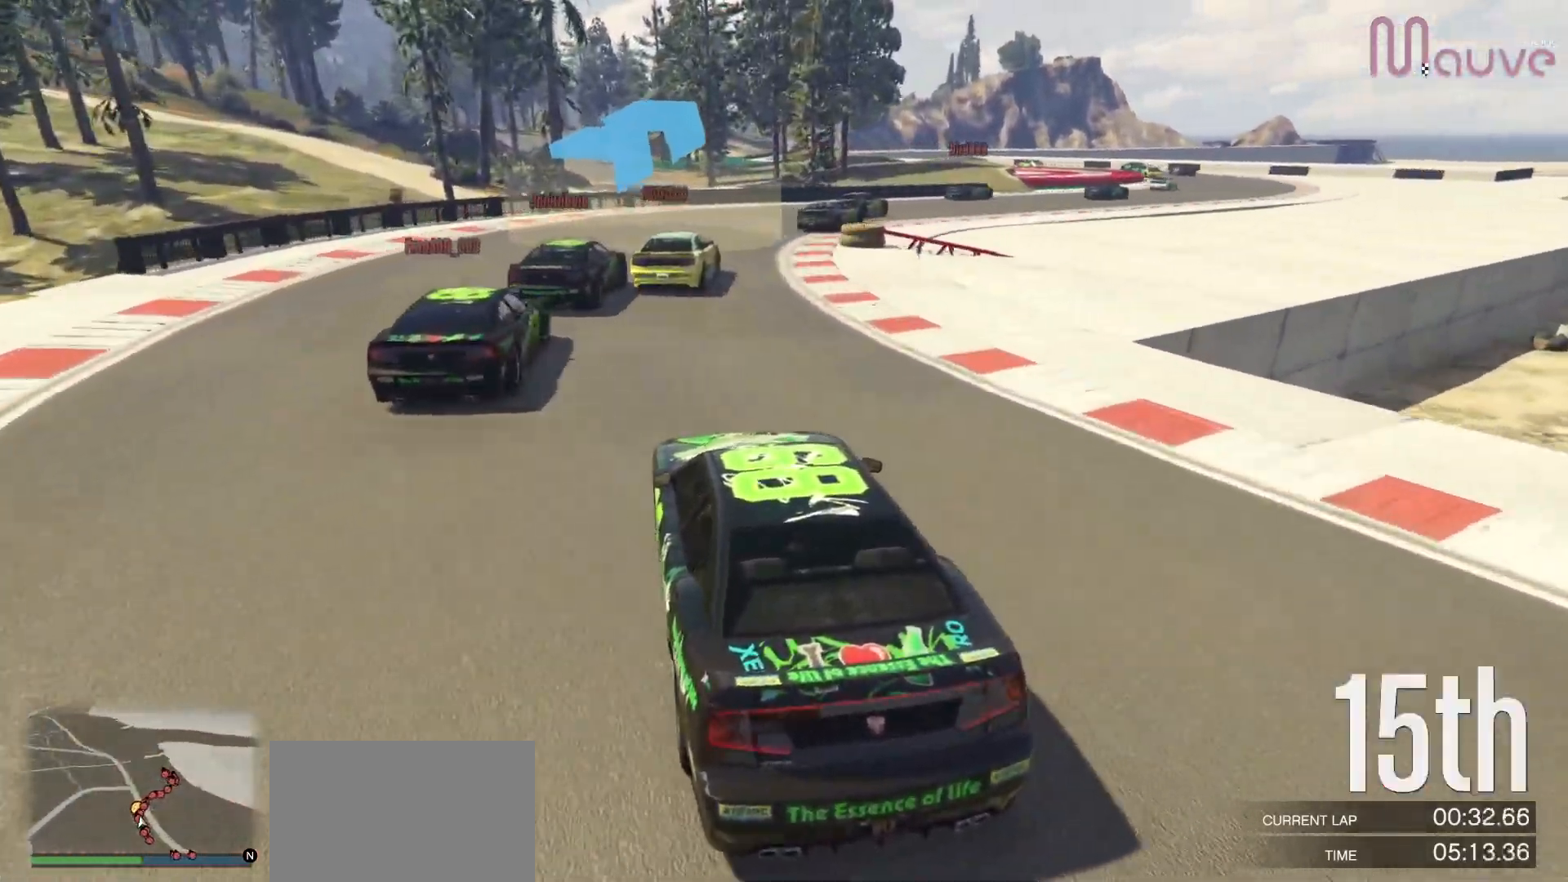
{"dt_ms": 500, "buttons": [], "left_stick": "center", "right_stick": "down-right", "events": [[33, "left_stick", "right"], [133, "L2", "up"], [200, "left_stick", "center"], [250, "L2", "down"], [267, "left_stick", "right"], [383, "L2", "up"], [450, "left_stick", "center"]]}
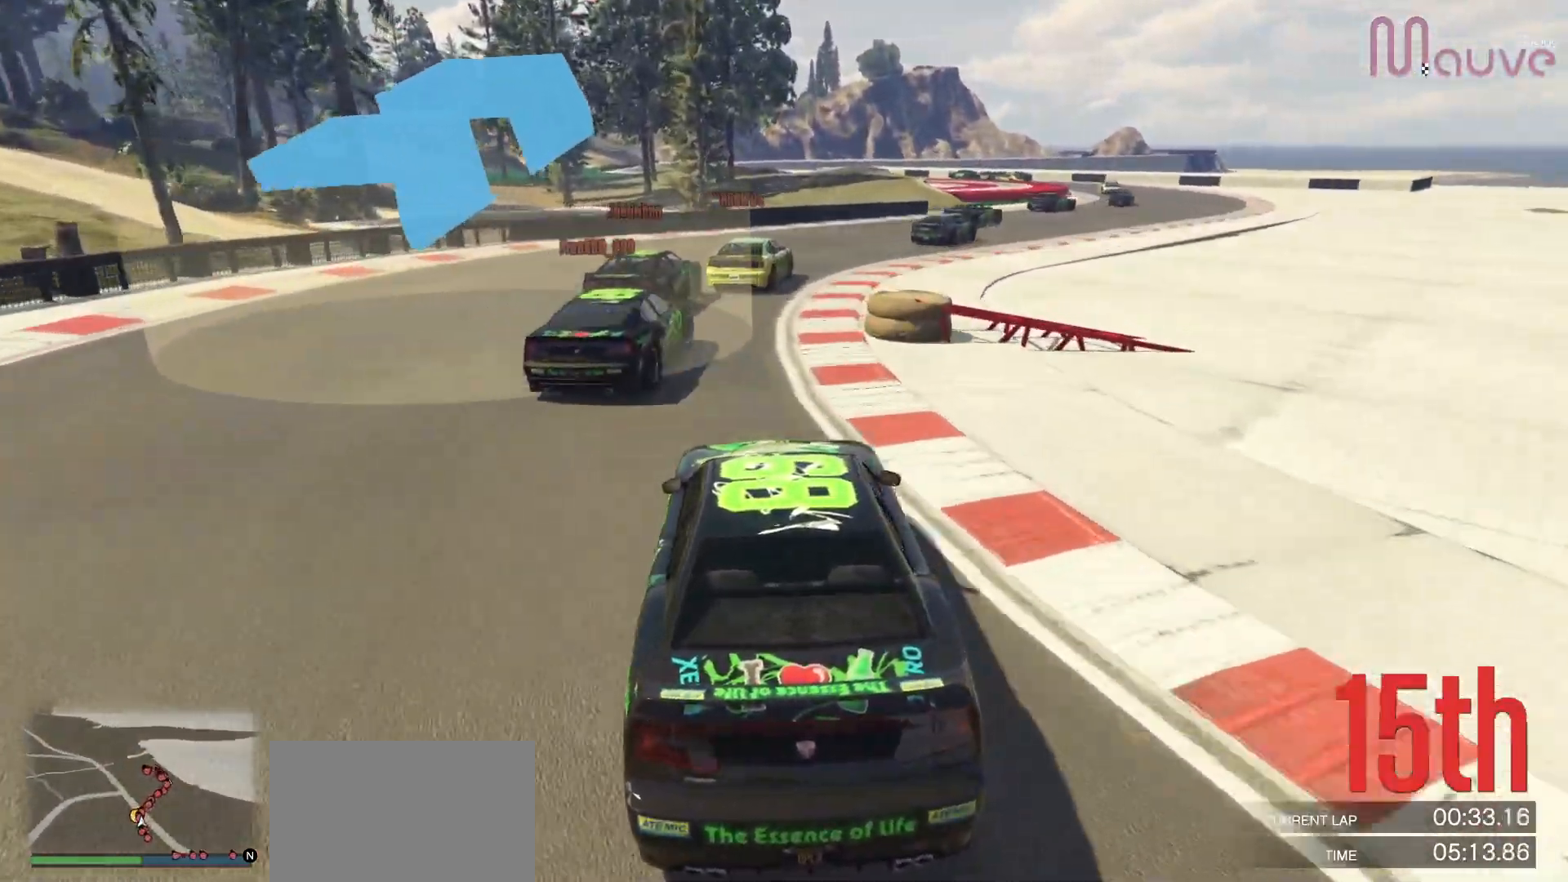
{"dt_ms": 500, "buttons": ["R2"], "left_stick": "right", "right_stick": "down-right", "events": [[33, "left_stick", "right"], [67, "R2", "down"], [200, "left_stick", "center"], [367, "left_stick", "right"]]}
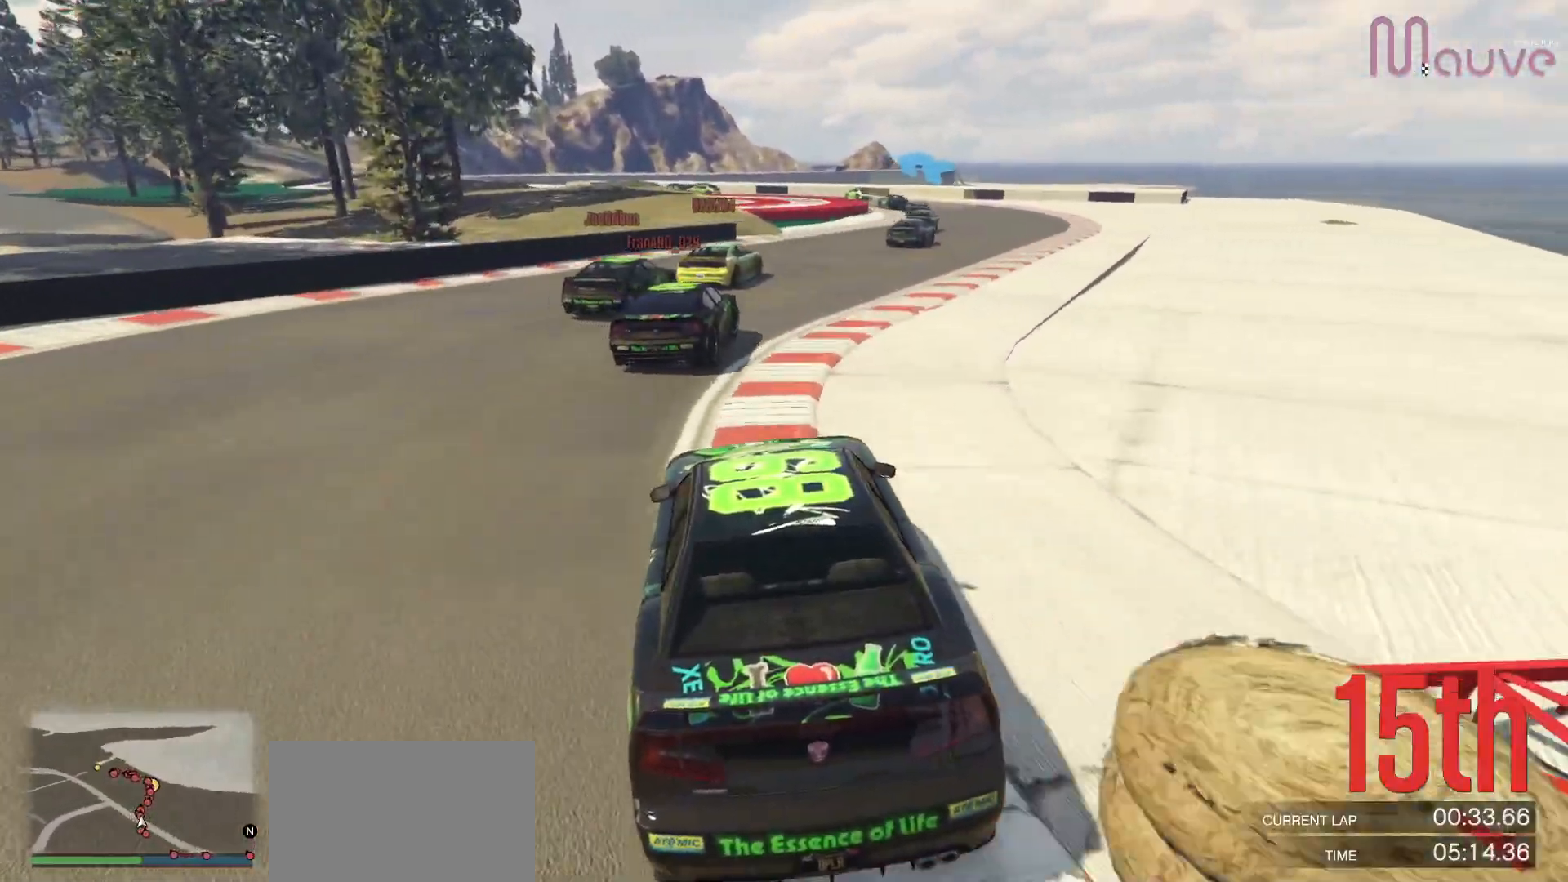
{"dt_ms": 1000, "buttons": ["R2"], "left_stick": "center", "right_stick": "center"}
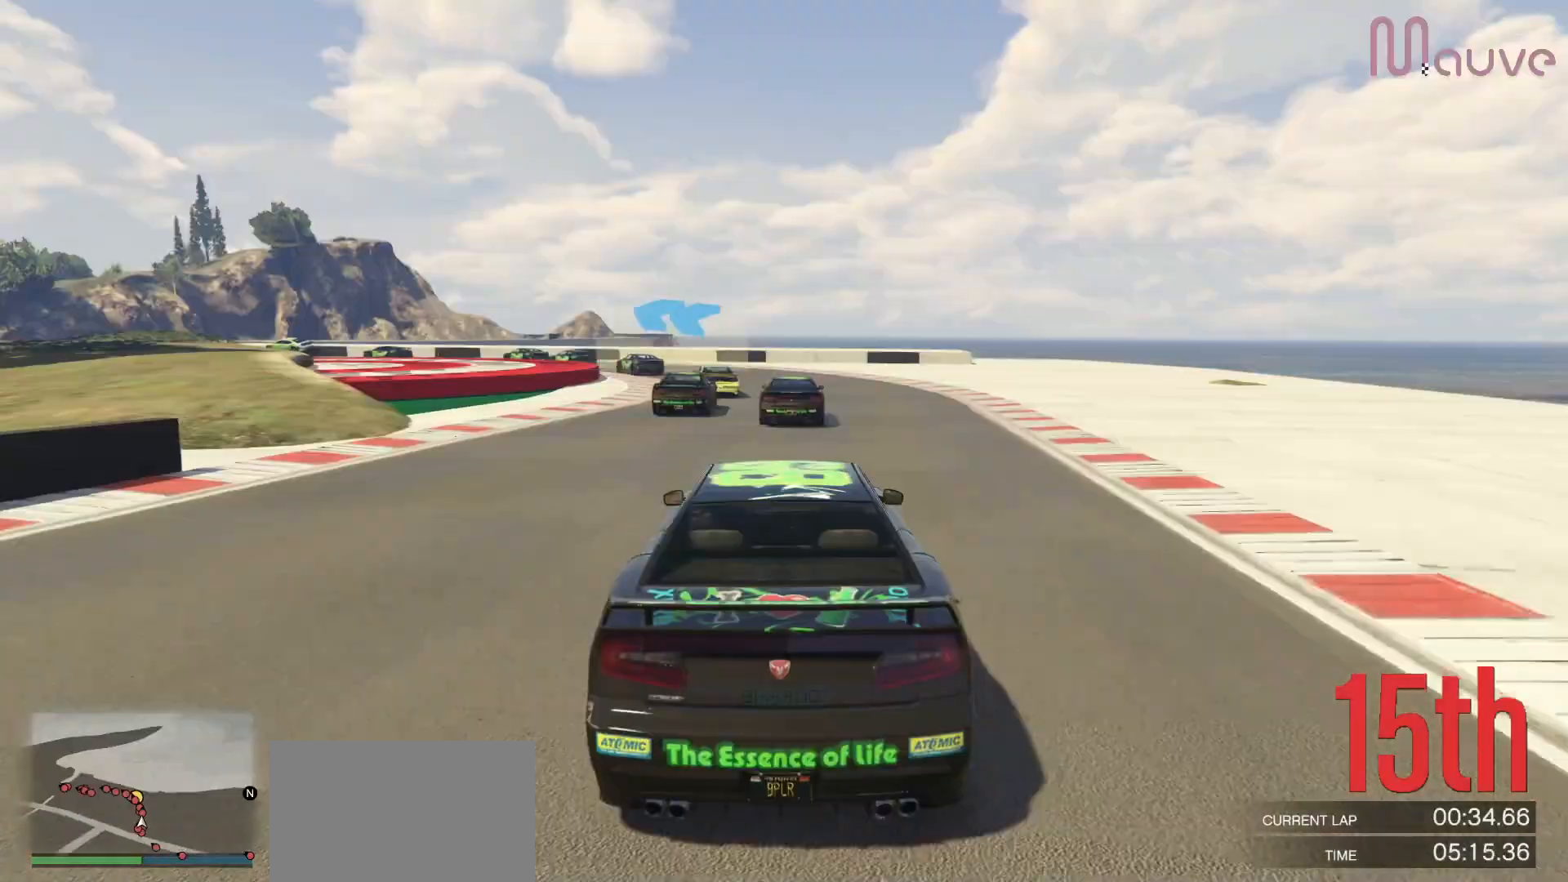
{"dt_ms": 500, "buttons": ["R2"], "left_stick": "left", "right_stick": "center", "events": [[167, "left_stick", "left"], [283, "left_stick", "center"], [433, "left_stick", "left"]]}
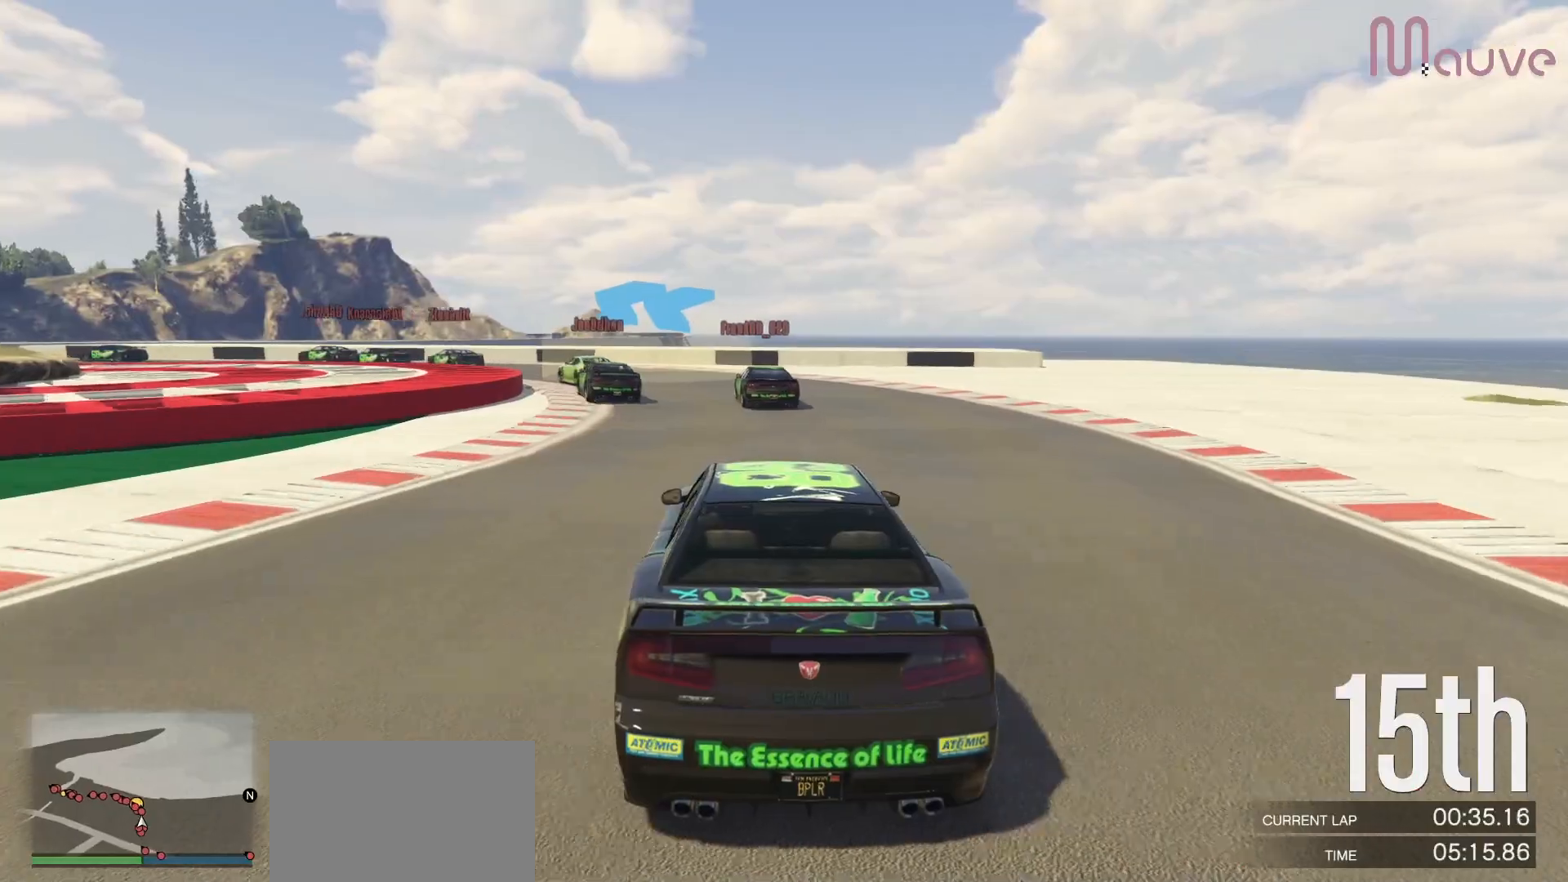
{"dt_ms": 500, "buttons": ["R2"], "left_stick": "left", "right_stick": "center", "events": [[83, "left_stick", "center"], [167, "left_stick", "left"]]}
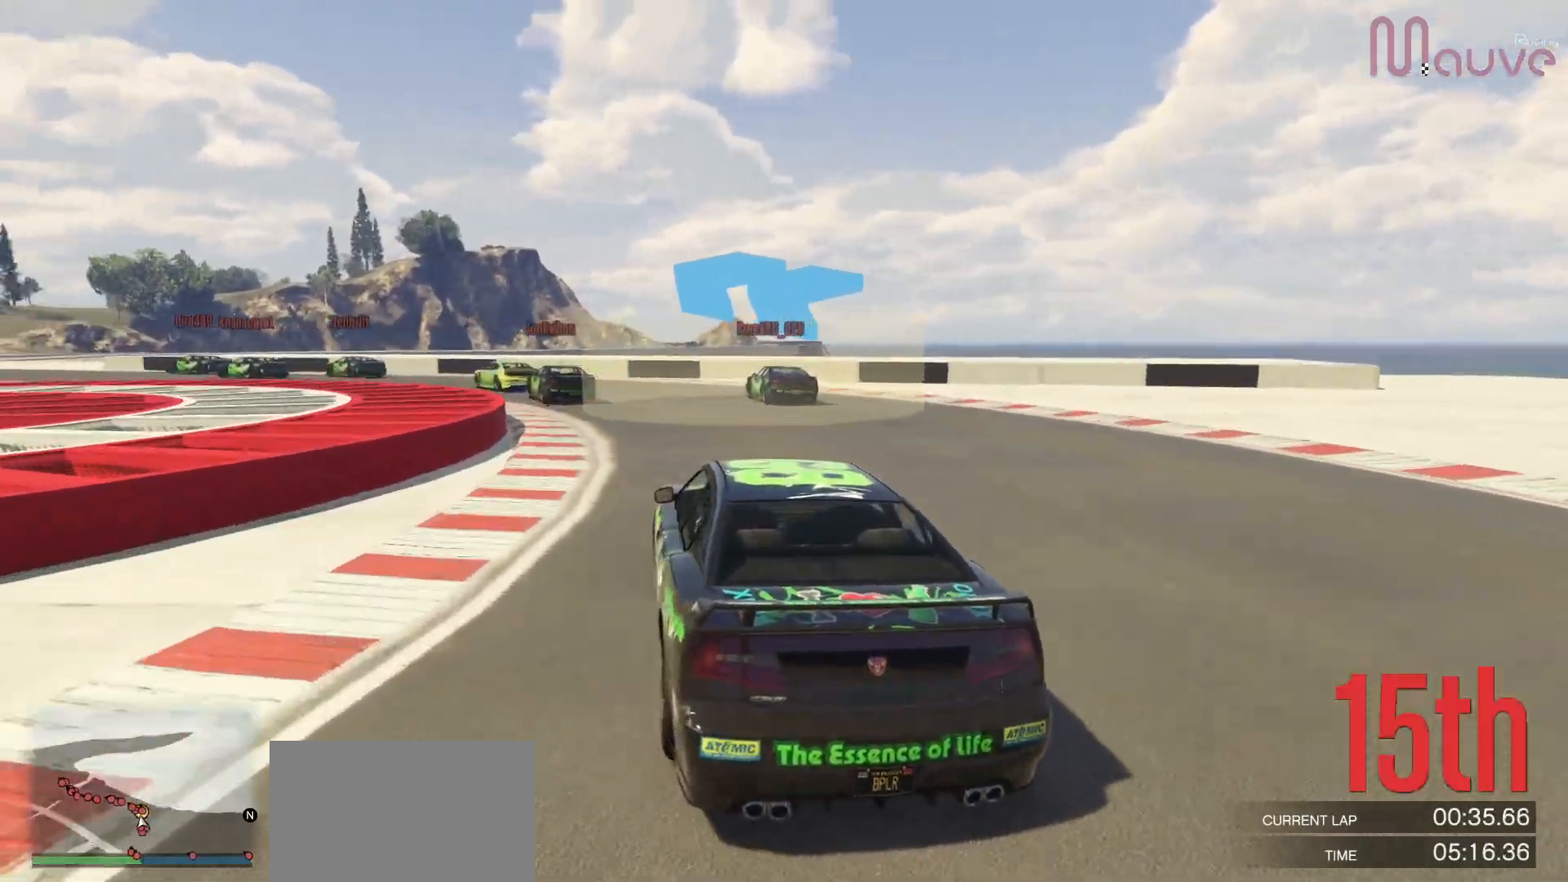
{"dt_ms": 500, "buttons": ["R2"], "left_stick": "left", "right_stick": "center", "events": []}
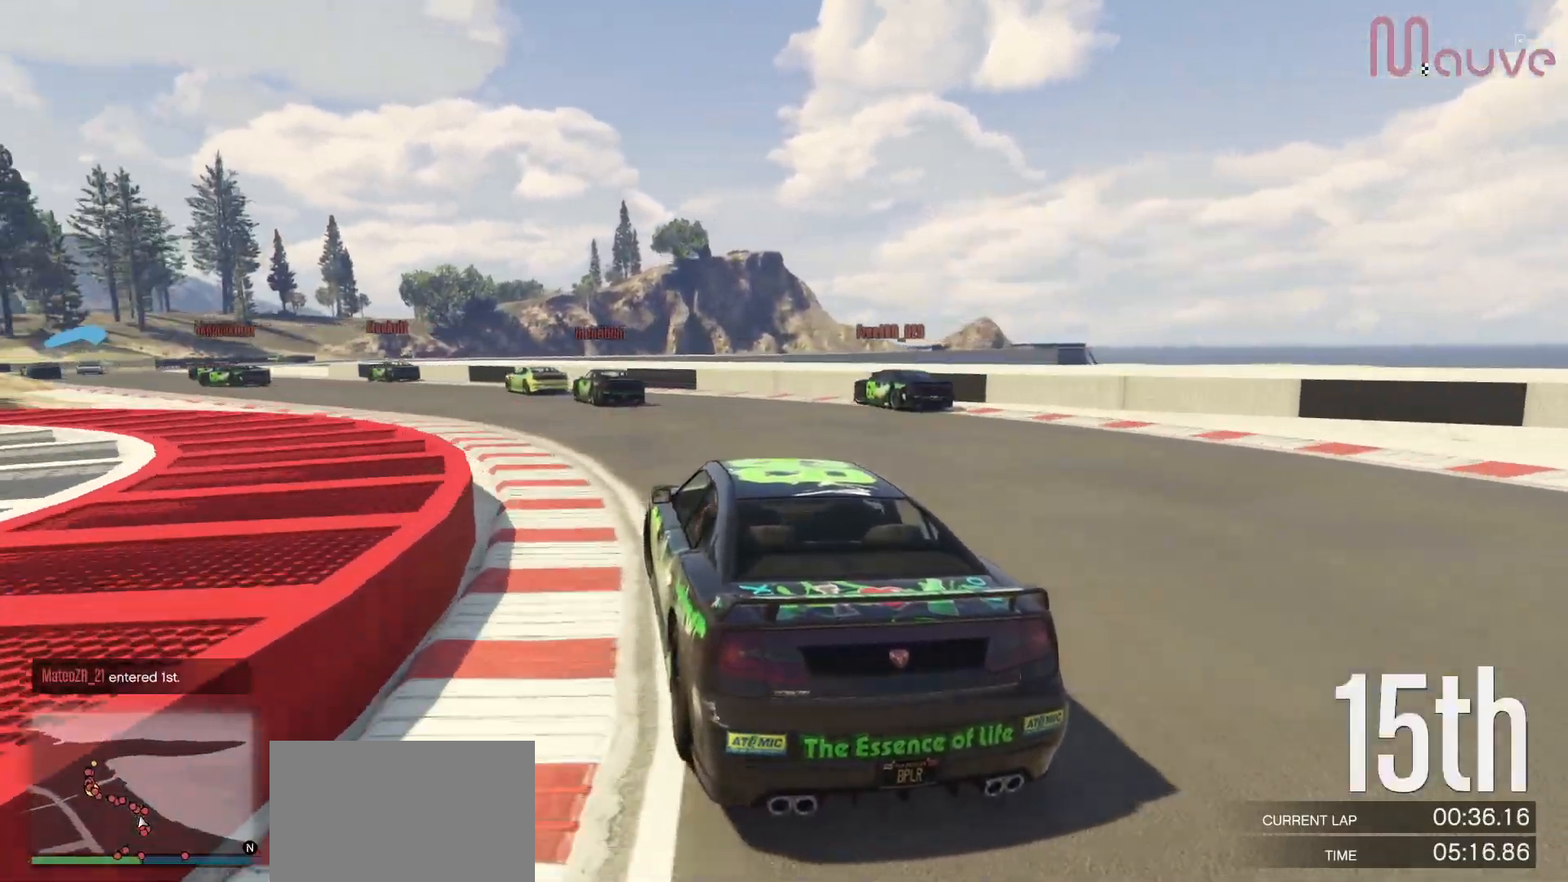
{"dt_ms": 500, "buttons": ["R2"], "left_stick": "left", "right_stick": "center", "events": []}
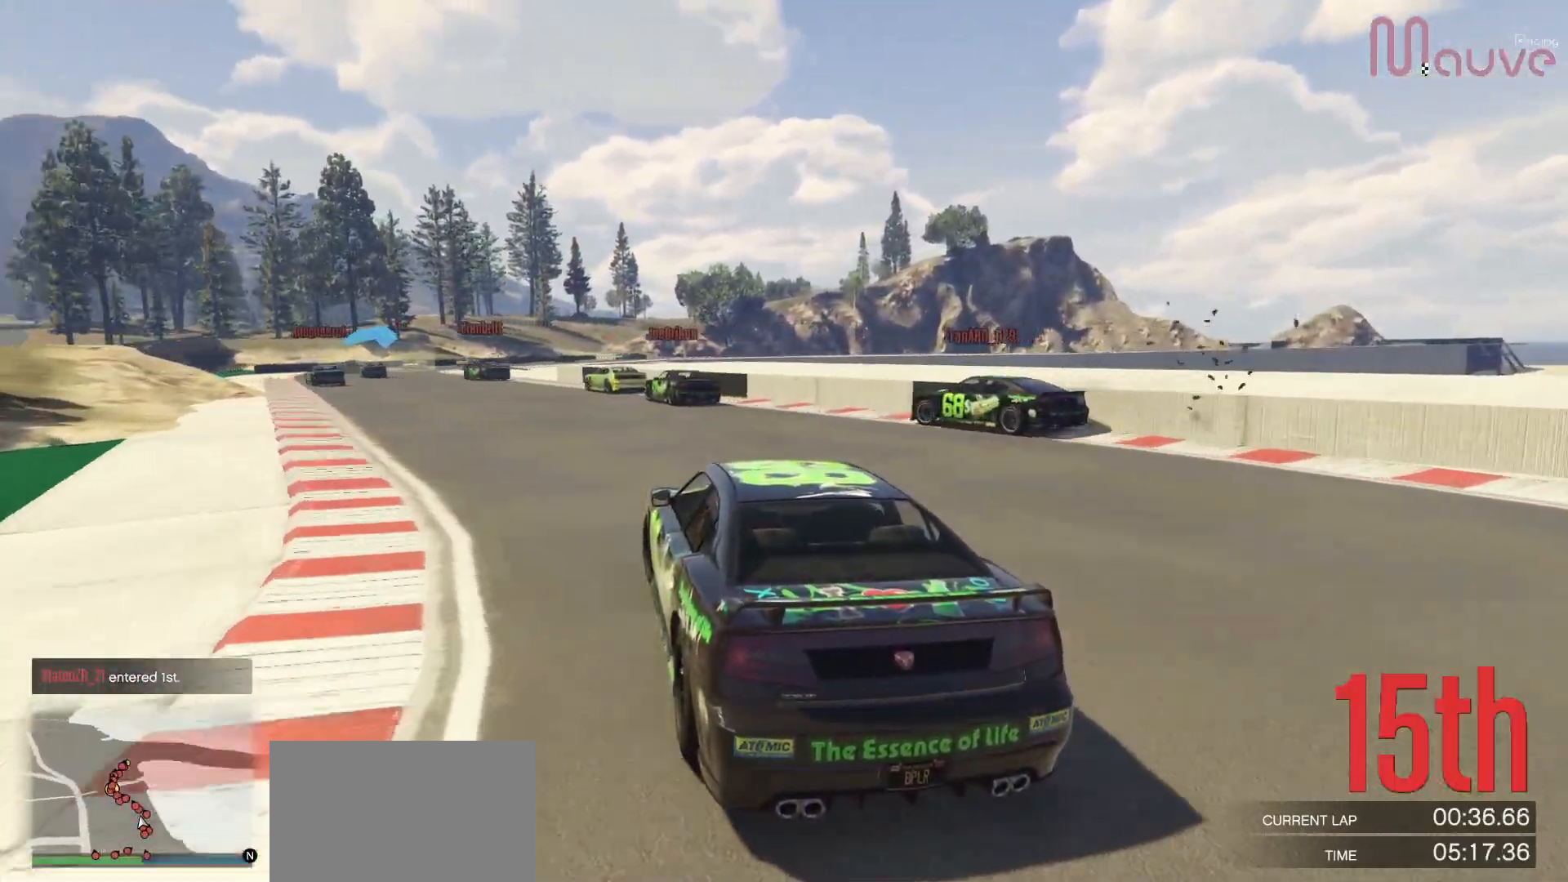
{"dt_ms": 500, "buttons": ["R2"], "left_stick": "center", "right_stick": "center", "events": [[100, "left_stick", "center"], [233, "left_stick", "left"], [433, "left_stick", "center"]]}
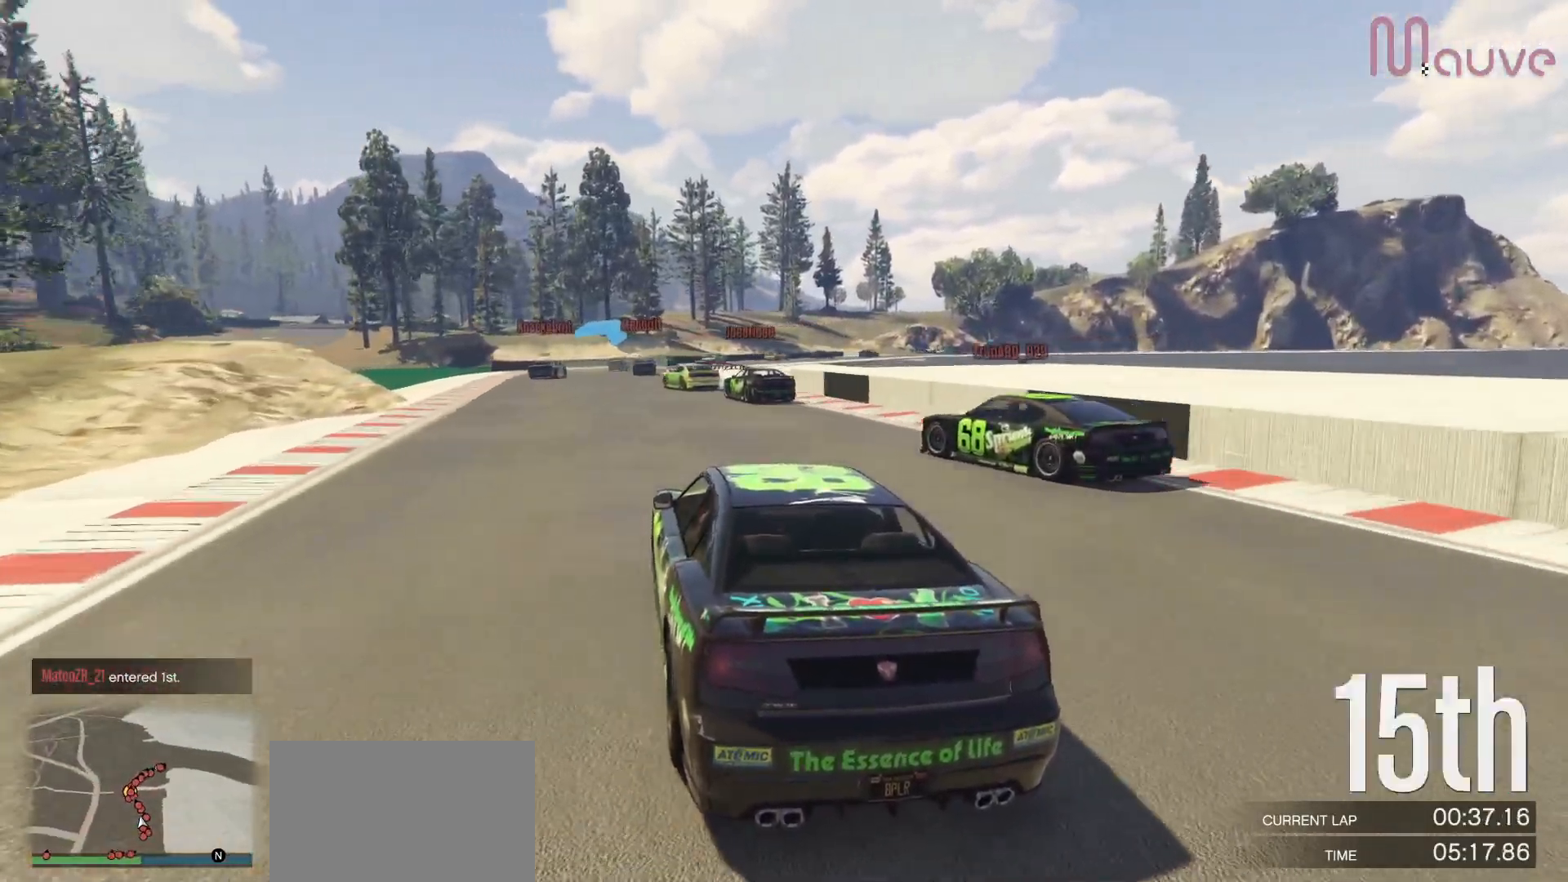
{"dt_ms": 500, "buttons": ["R2"], "left_stick": "center", "right_stick": "center", "events": [[67, "left_stick", "left"], [233, "left_stick", "center"]]}